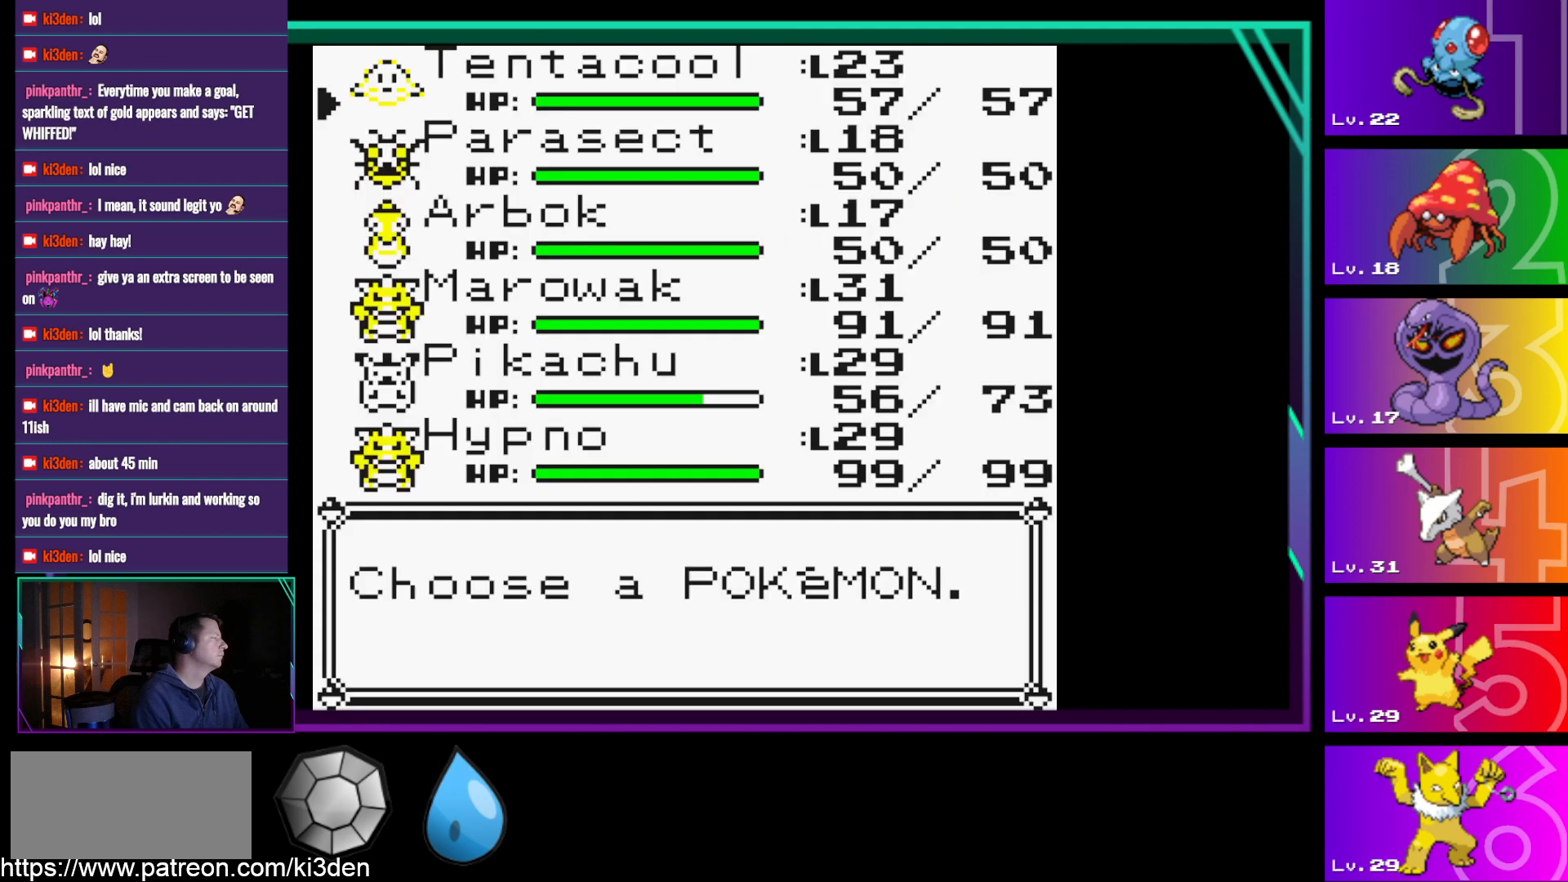
Gameplay with a controller (Nintendo layout); each line is a JSON object with the inputs held at the frame after it. "events" lists button and stick changes between this image and that frame as [ms after this image, input, new state], when the widget could be followed in between. Not read: L3 R3.
{"buttons": ["DPAD_UP"], "events": [[483, "DPAD_UP", "down"]]}
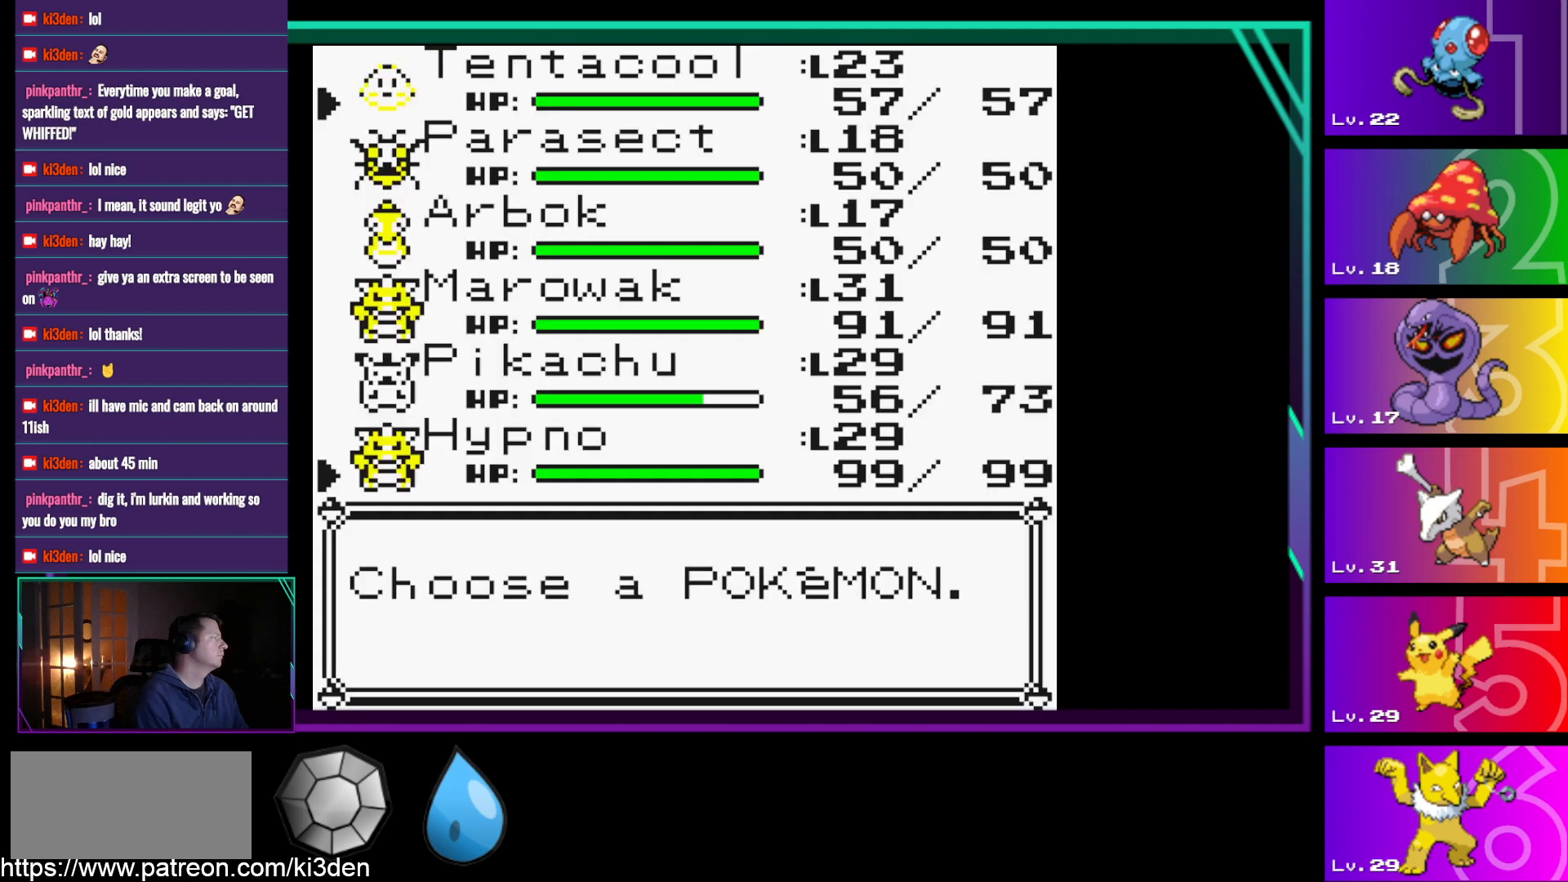
{"buttons": ["A"], "events": [[67, "DPAD_UP", "up"], [167, "DPAD_UP", "down"], [300, "DPAD_UP", "up"], [450, "A", "down"]]}
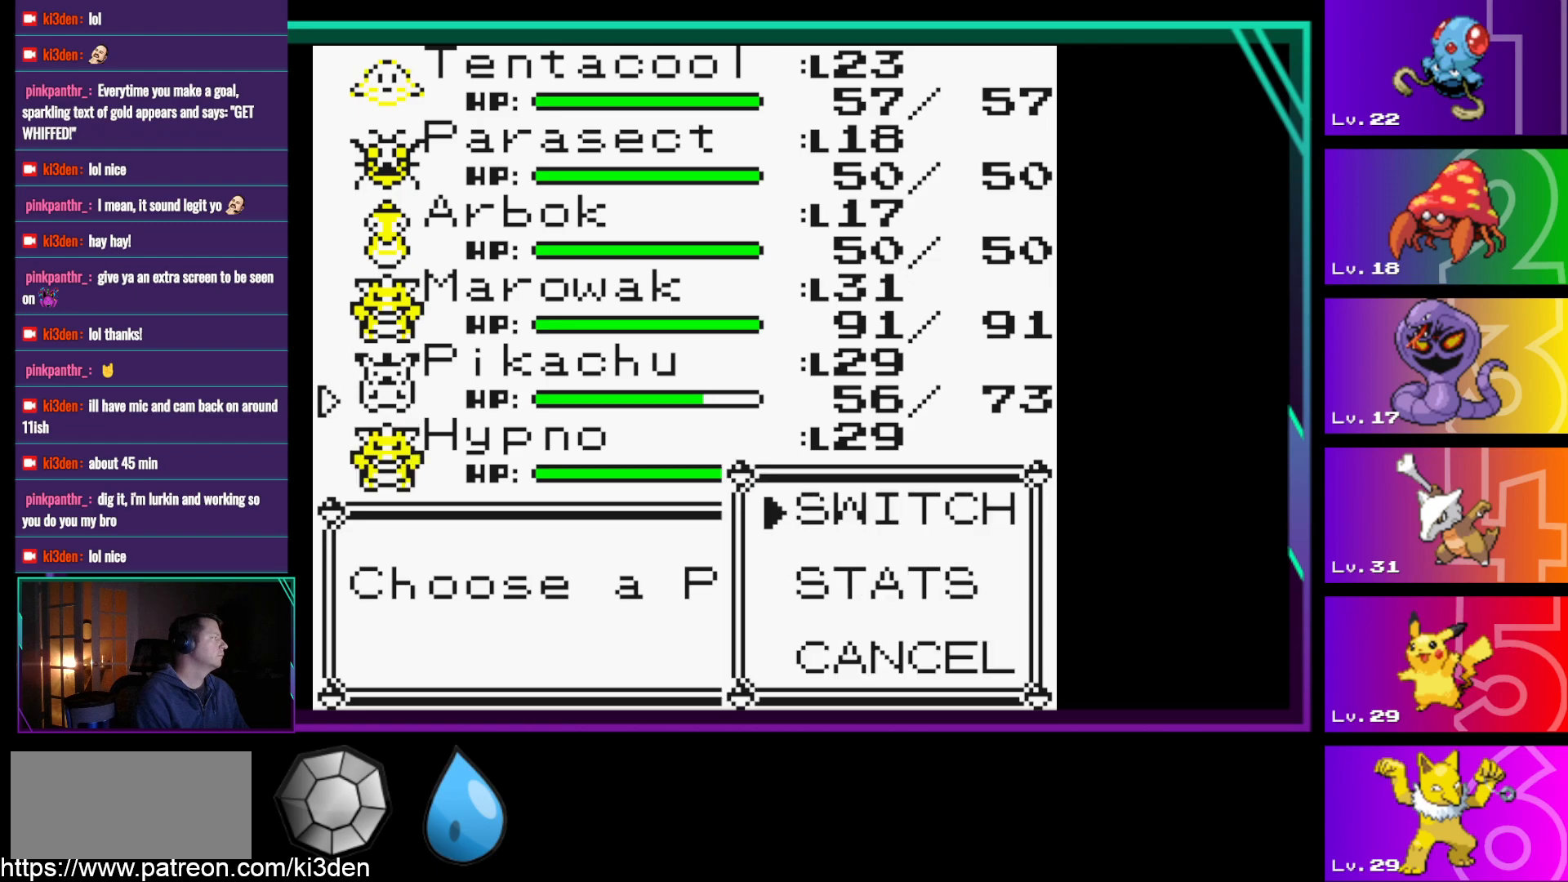
{"buttons": [], "events": [[50, "A", "up"], [133, "A", "down"], [317, "A", "up"]]}
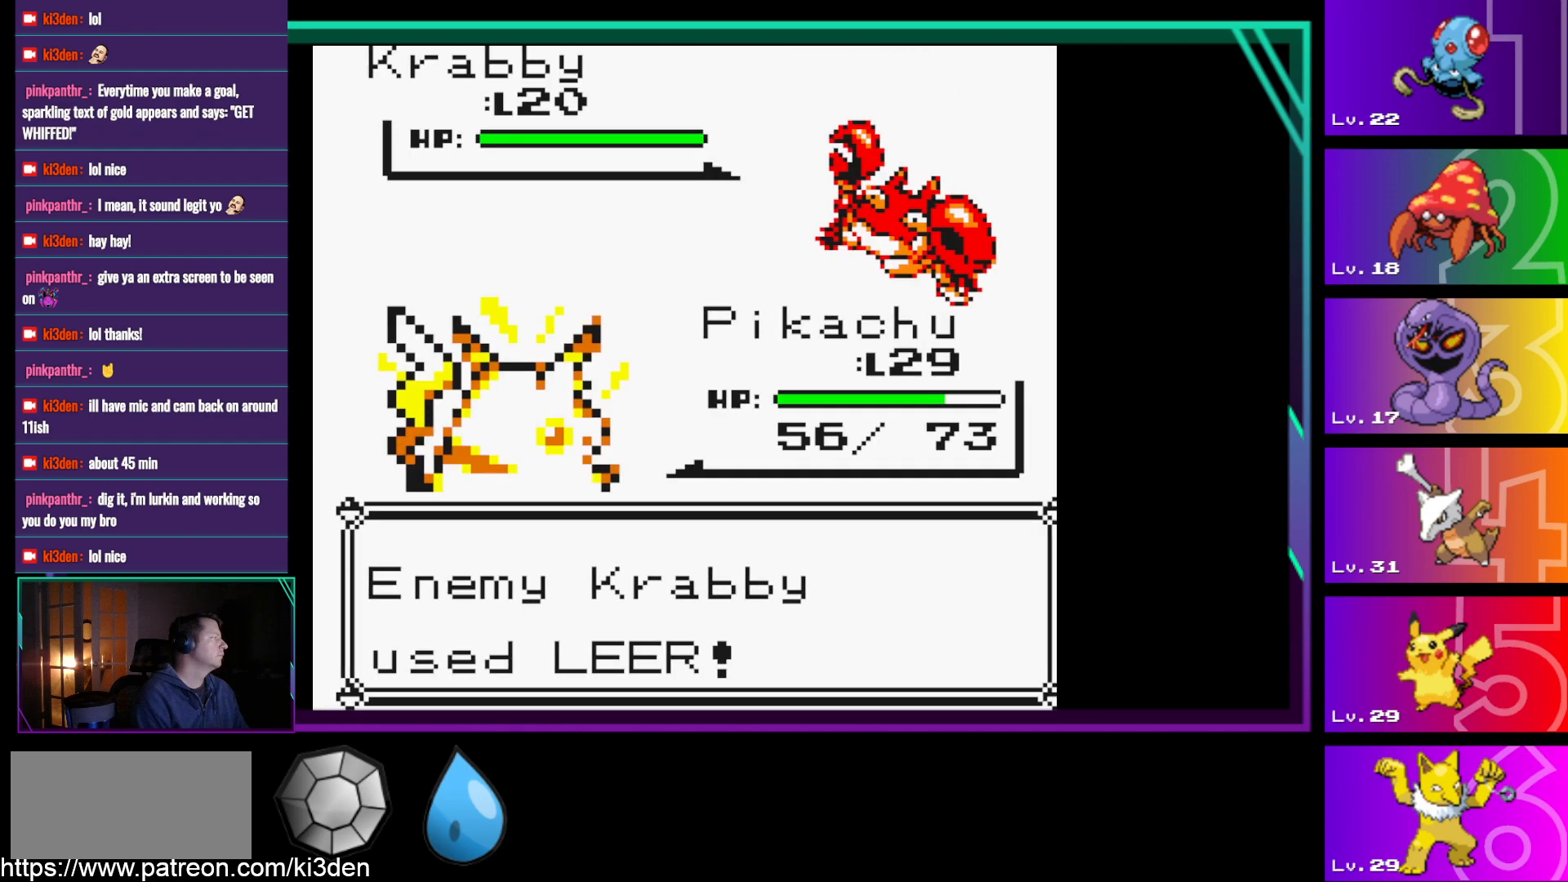
{"buttons": [], "events": [[67, "A", "down"], [150, "A", "up"], [250, "A", "down"], [333, "A", "up"], [433, "A", "down"], [483, "A", "up"]]}
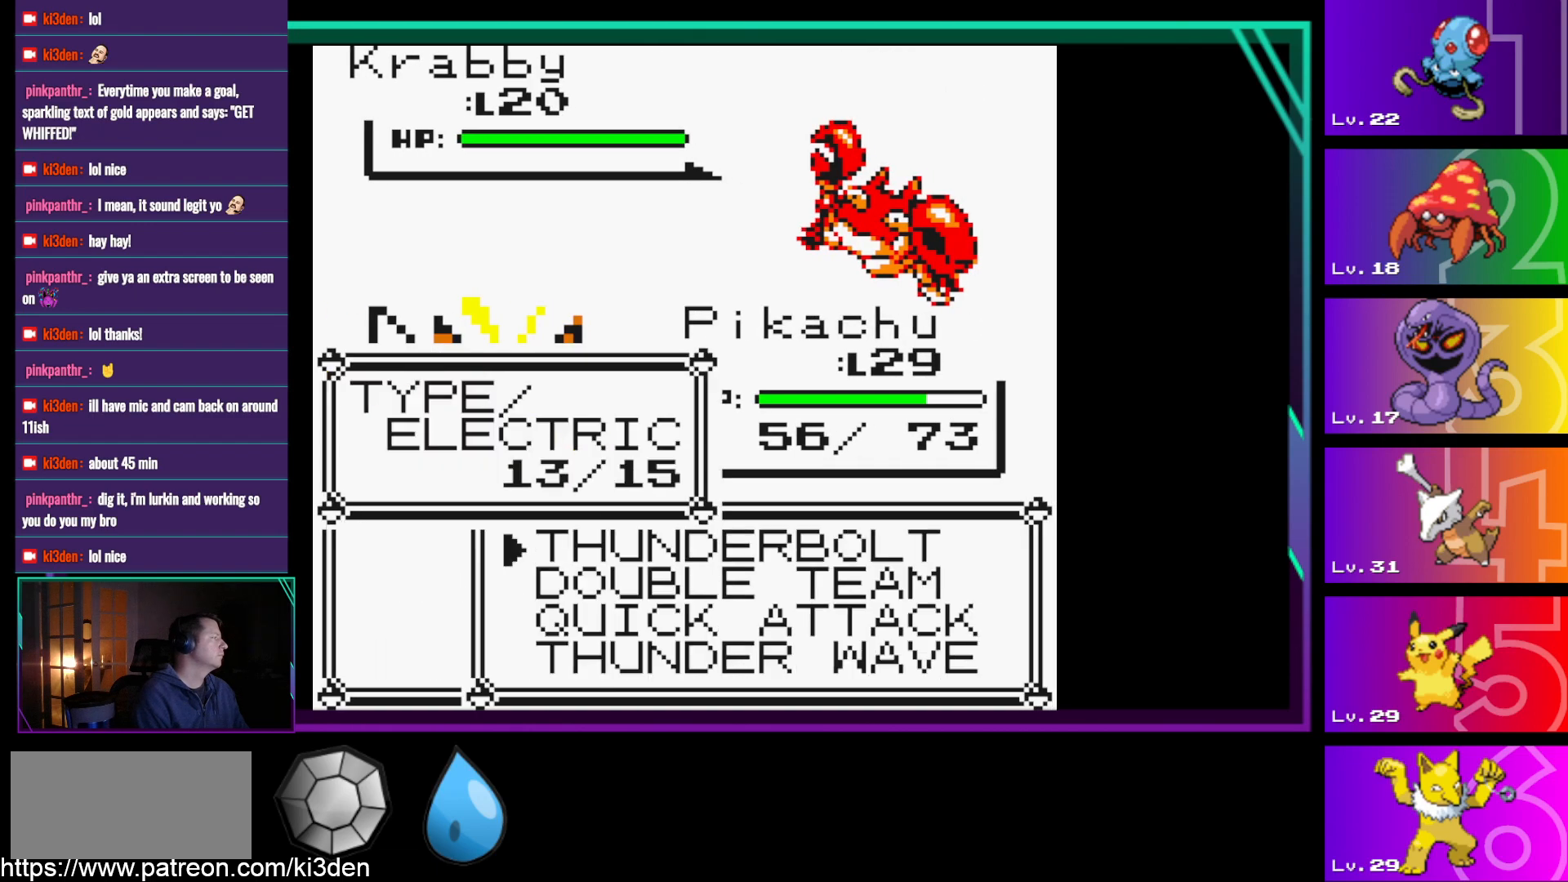
{"buttons": ["A"], "events": [[67, "A", "down"], [167, "A", "up"], [450, "A", "down"]]}
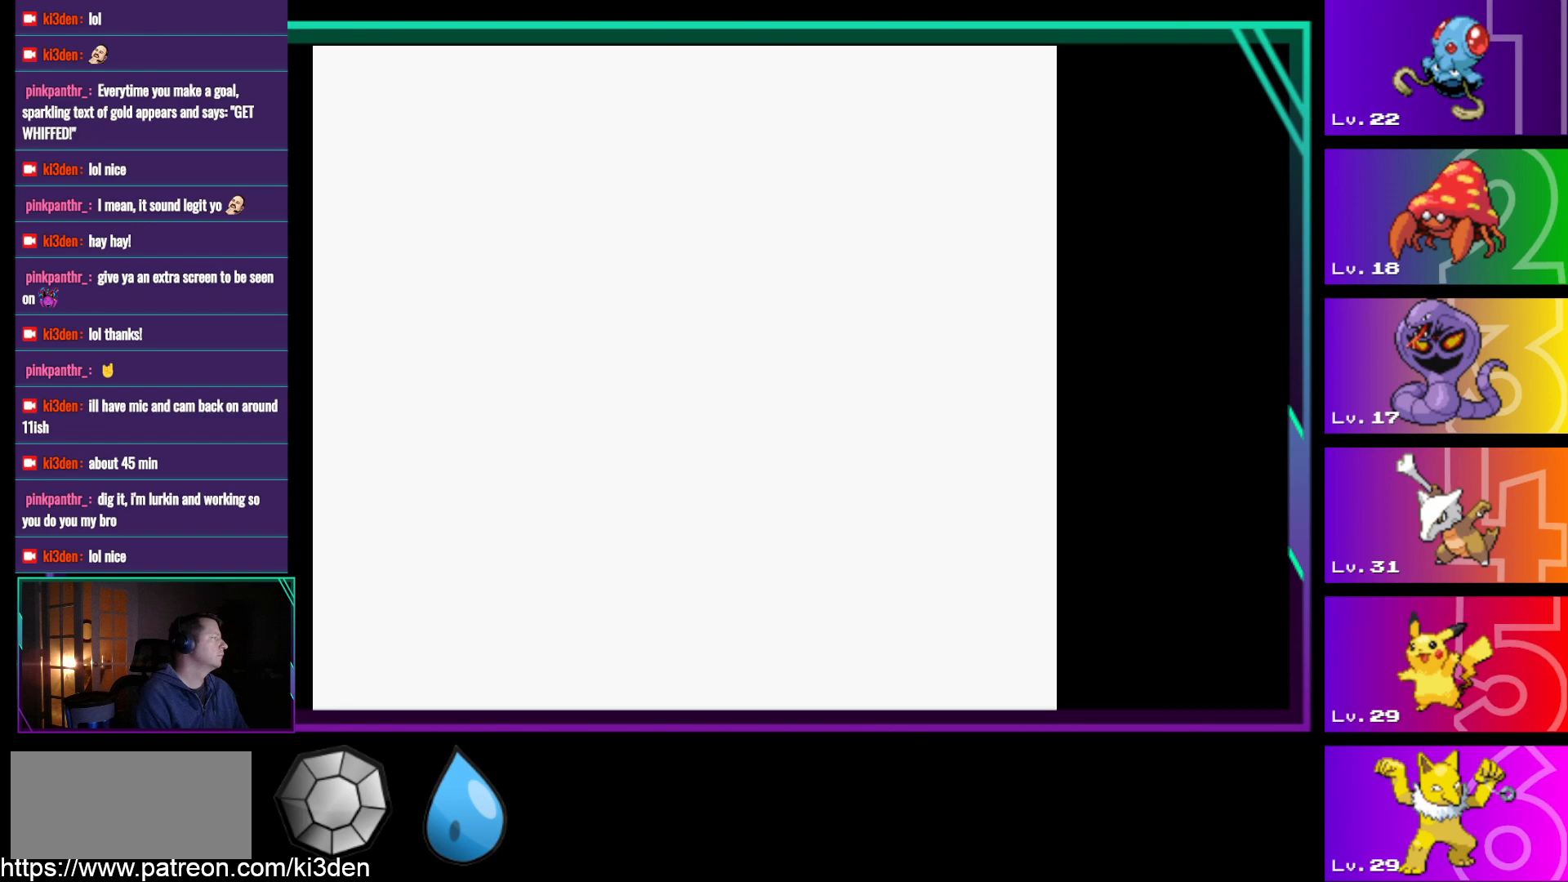
{"buttons": [], "events": [[83, "A", "up"]]}
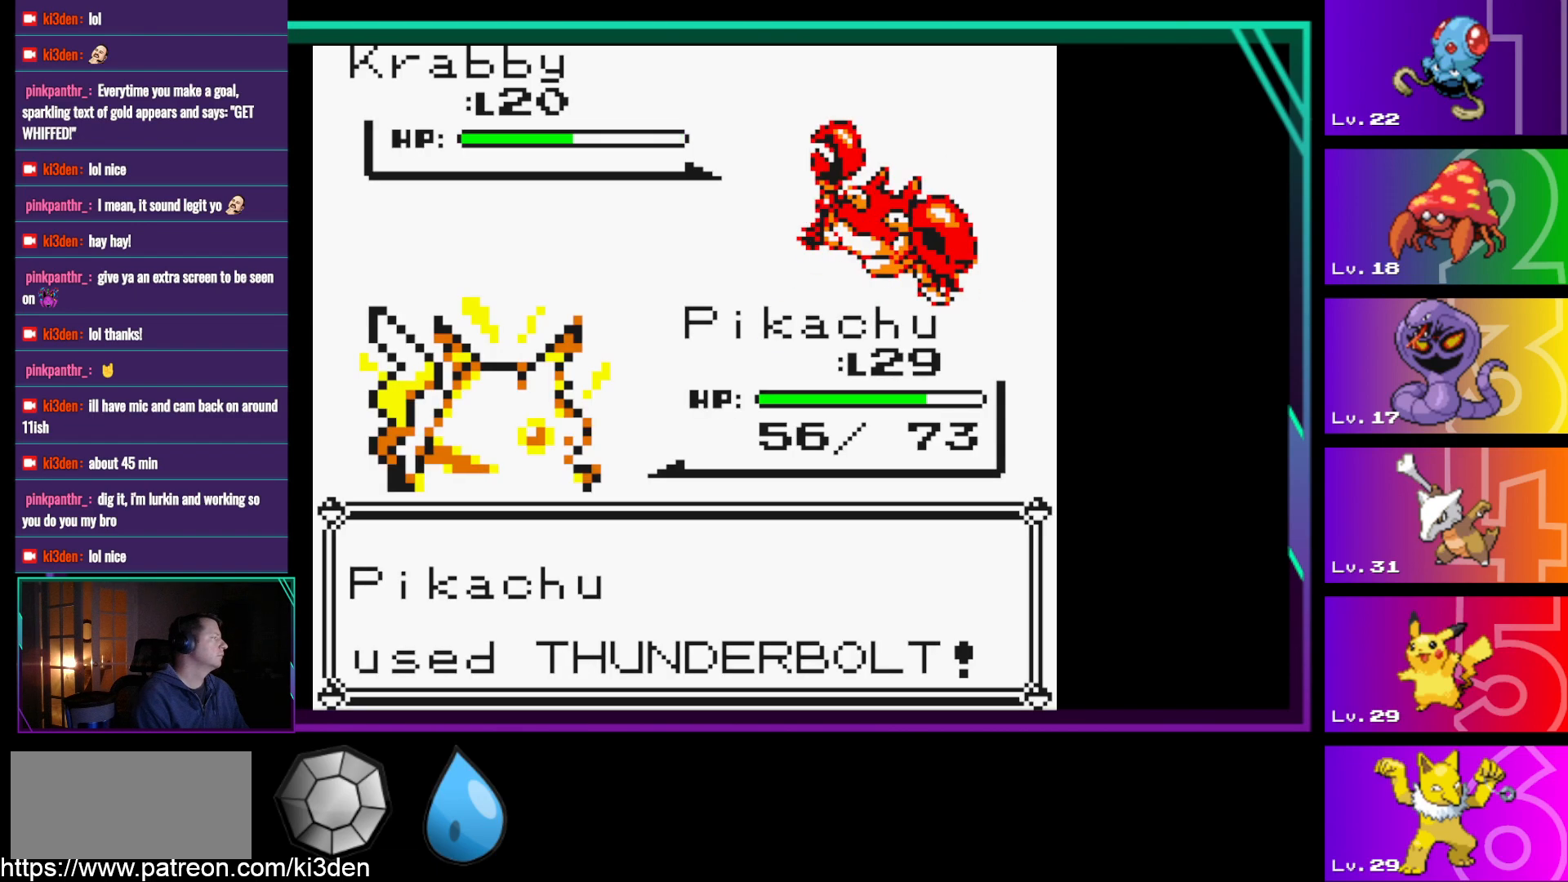
{"buttons": ["A"], "events": [[383, "A", "down"]]}
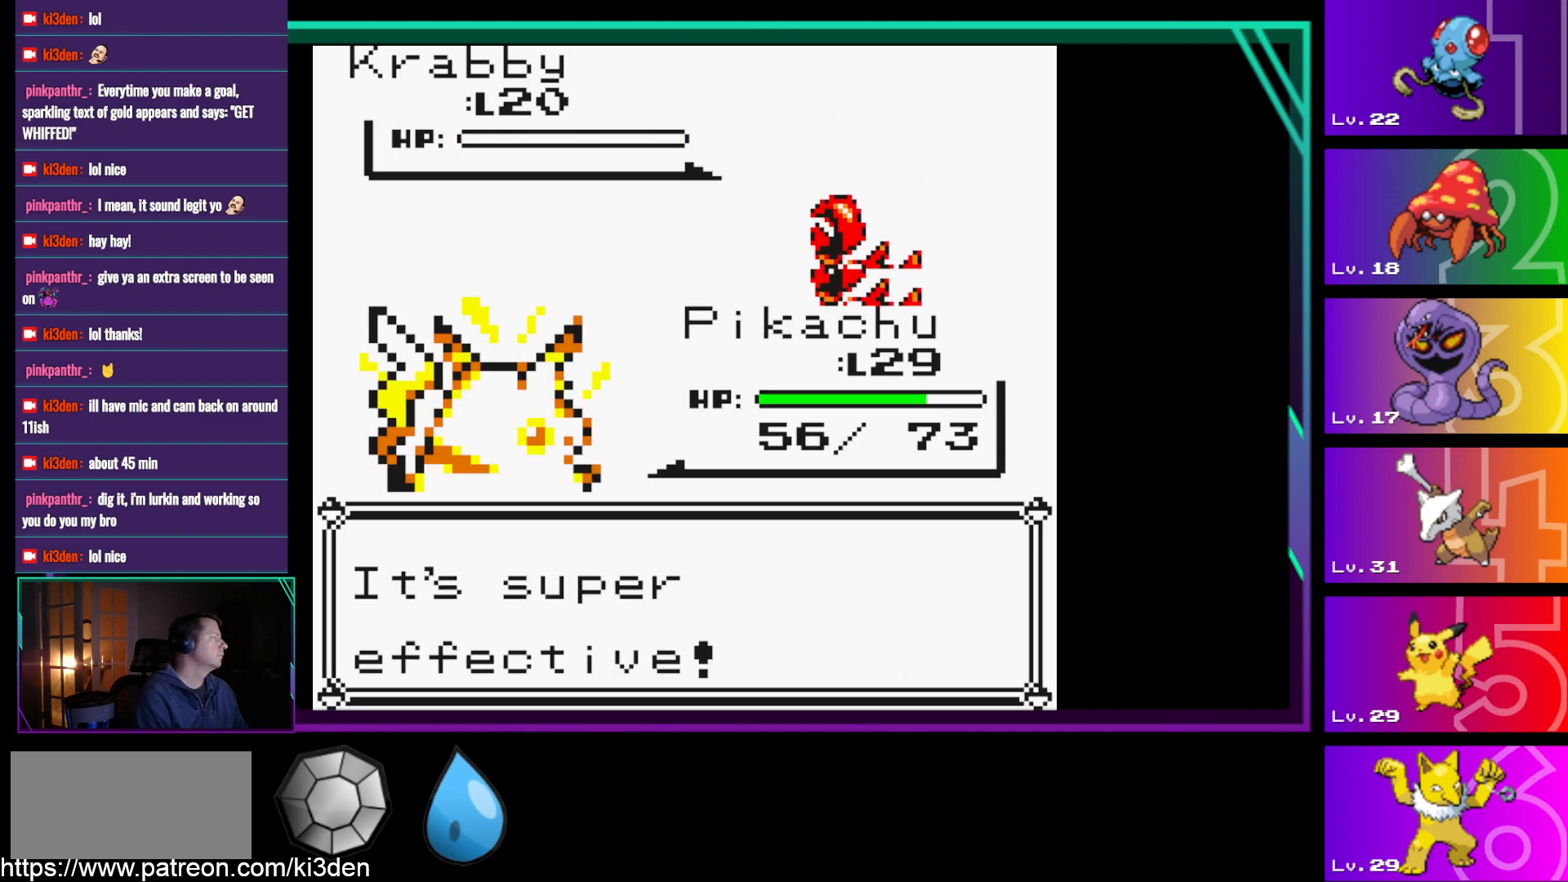
{"buttons": ["A"], "events": [[17, "A", "up"], [450, "A", "down"]]}
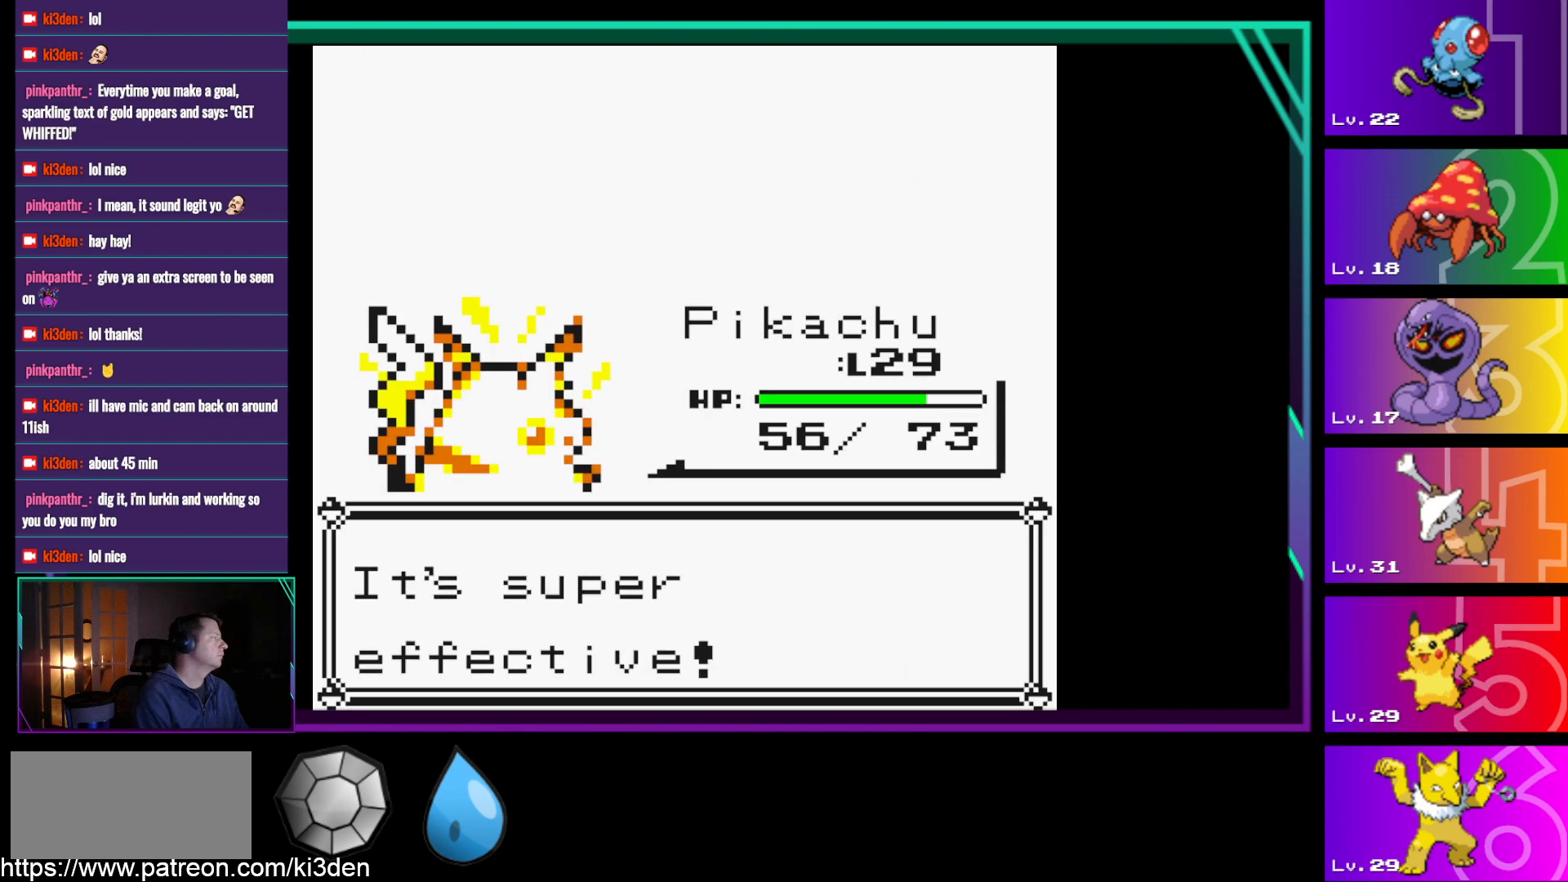
{"buttons": [], "events": [[33, "A", "up"]]}
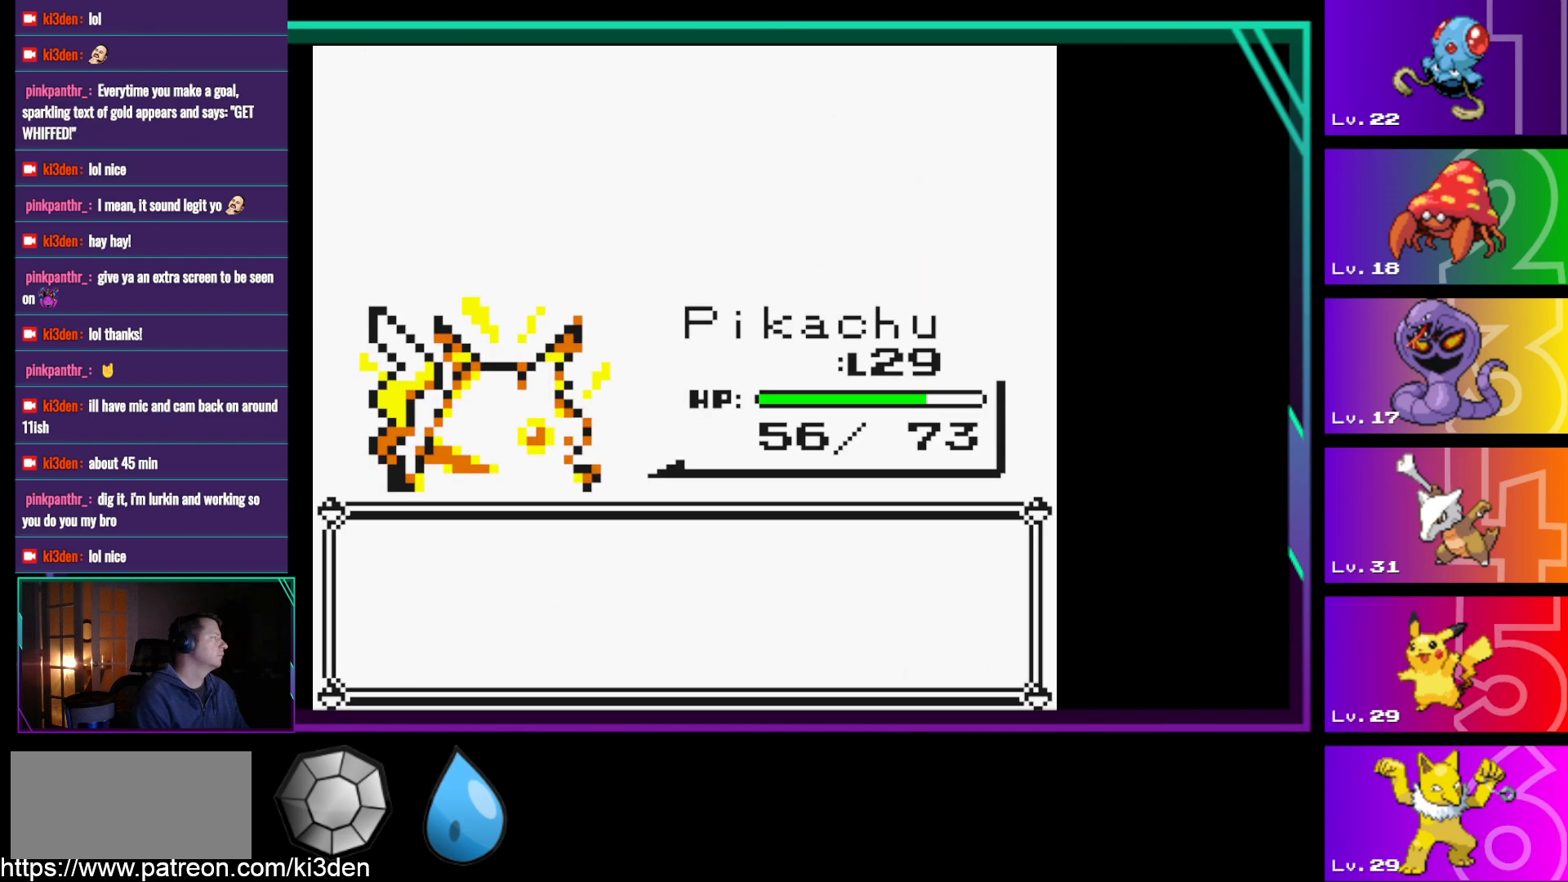
{"buttons": ["A"], "events": [[17, "A", "down"], [100, "A", "up"], [483, "A", "down"]]}
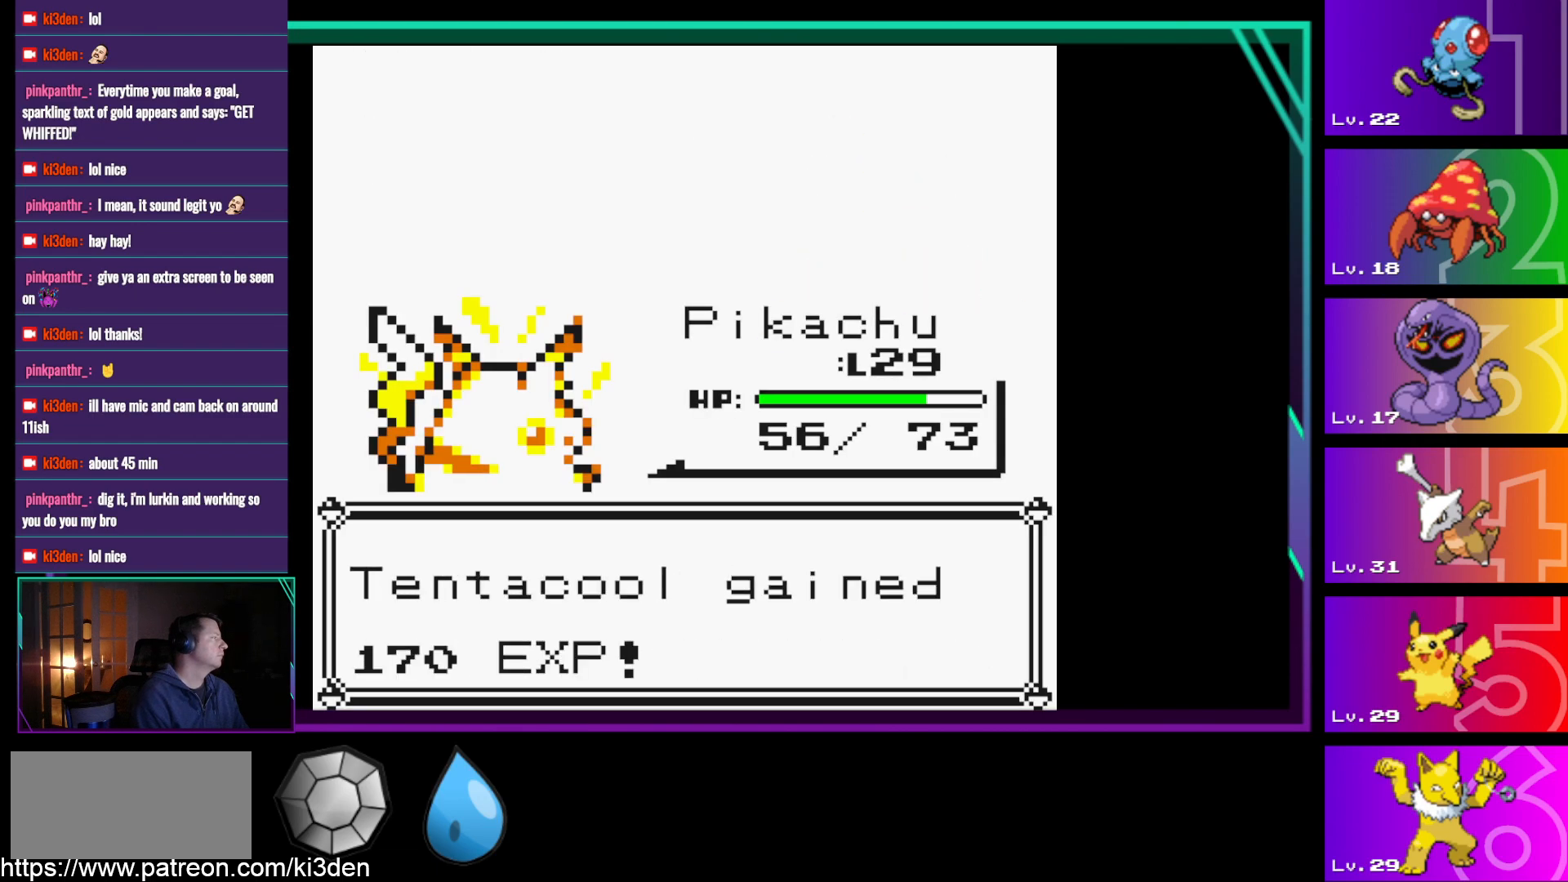
{"buttons": [], "events": [[67, "A", "up"]]}
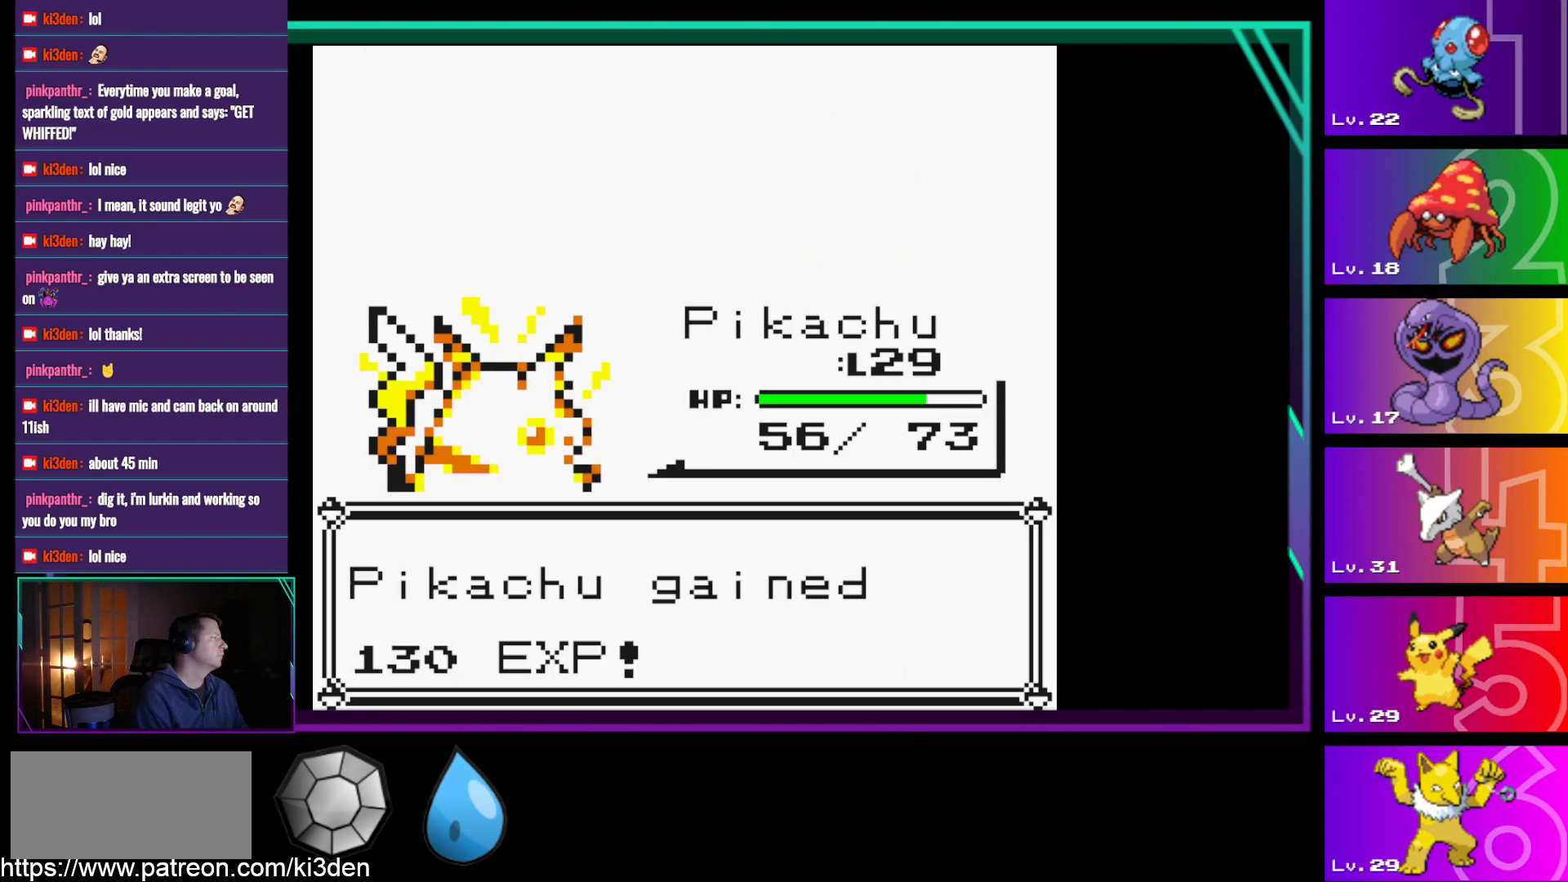
{"buttons": [], "events": [[133, "A", "down"], [267, "A", "up"]]}
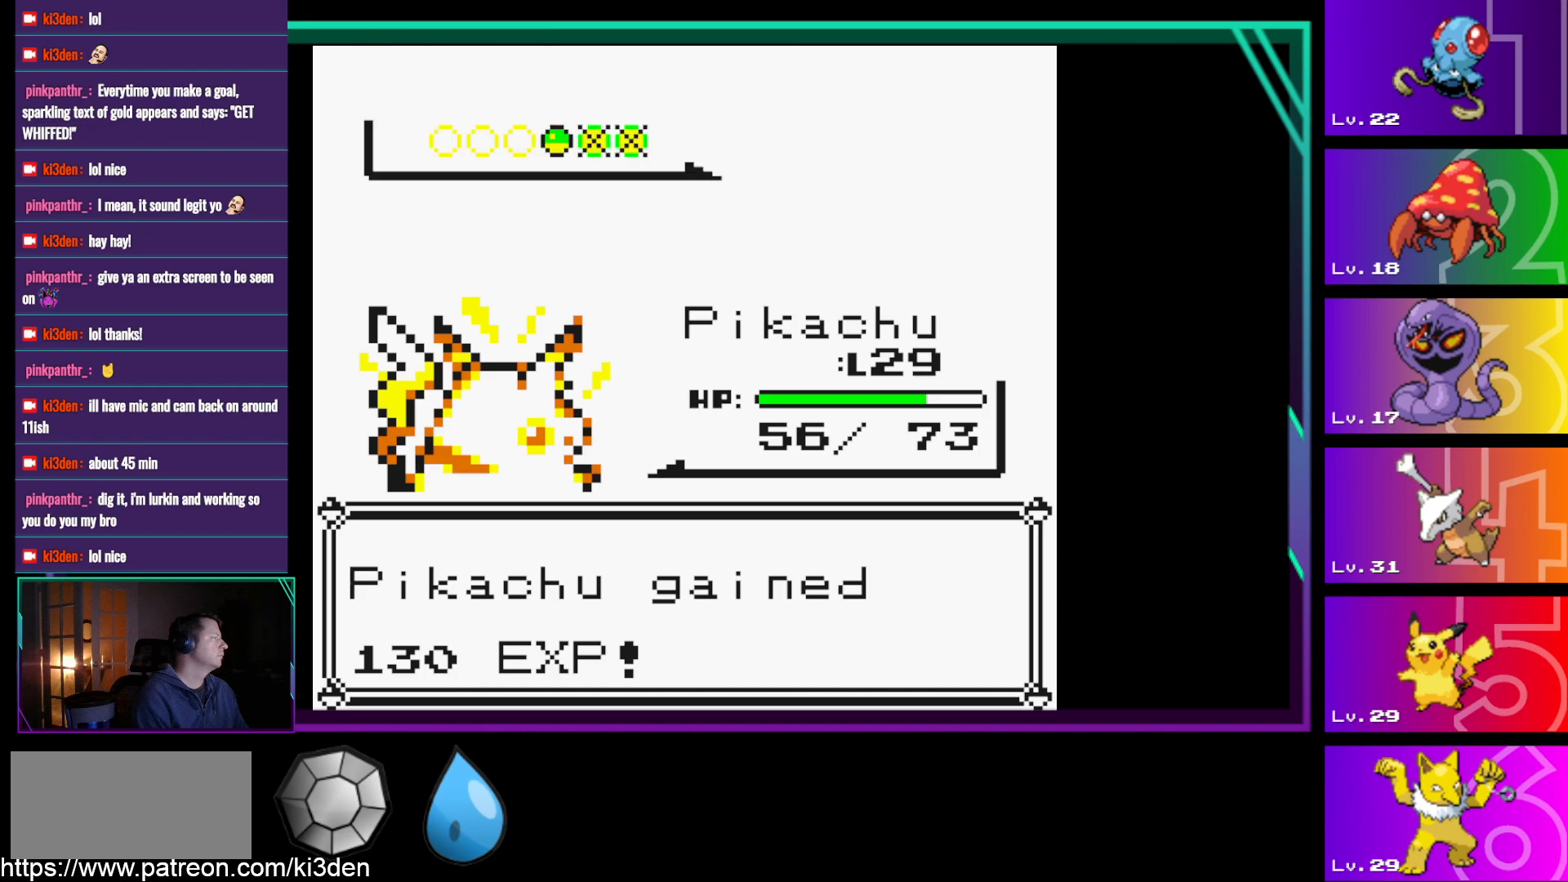
{"buttons": [], "events": []}
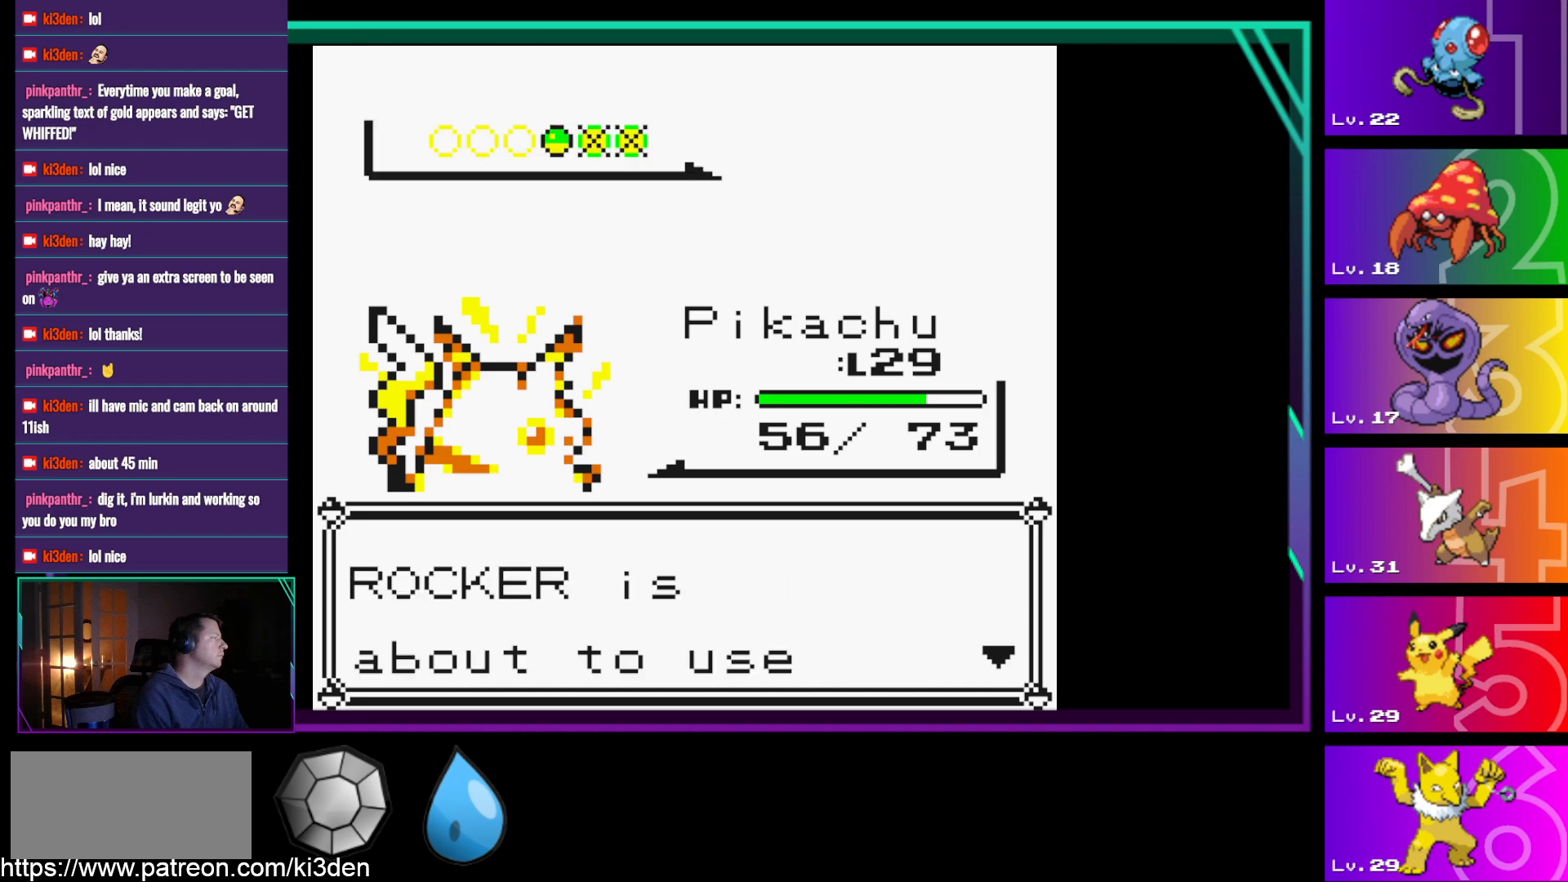
{"buttons": [], "events": [[167, "A", "down"], [217, "A", "up"]]}
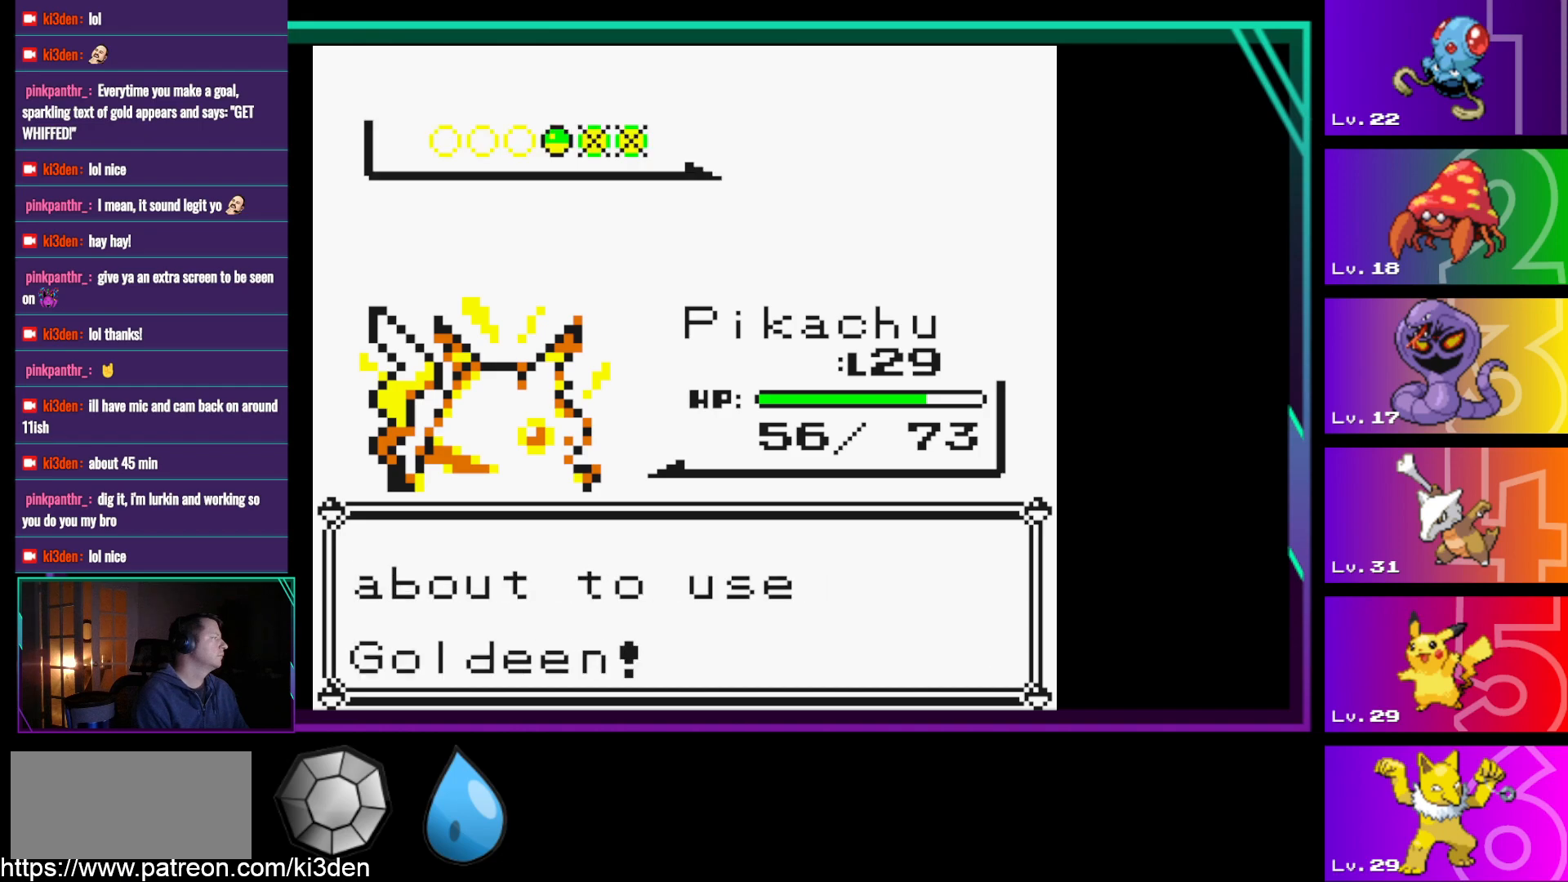
{"buttons": [], "events": [[233, "A", "down"], [317, "A", "up"]]}
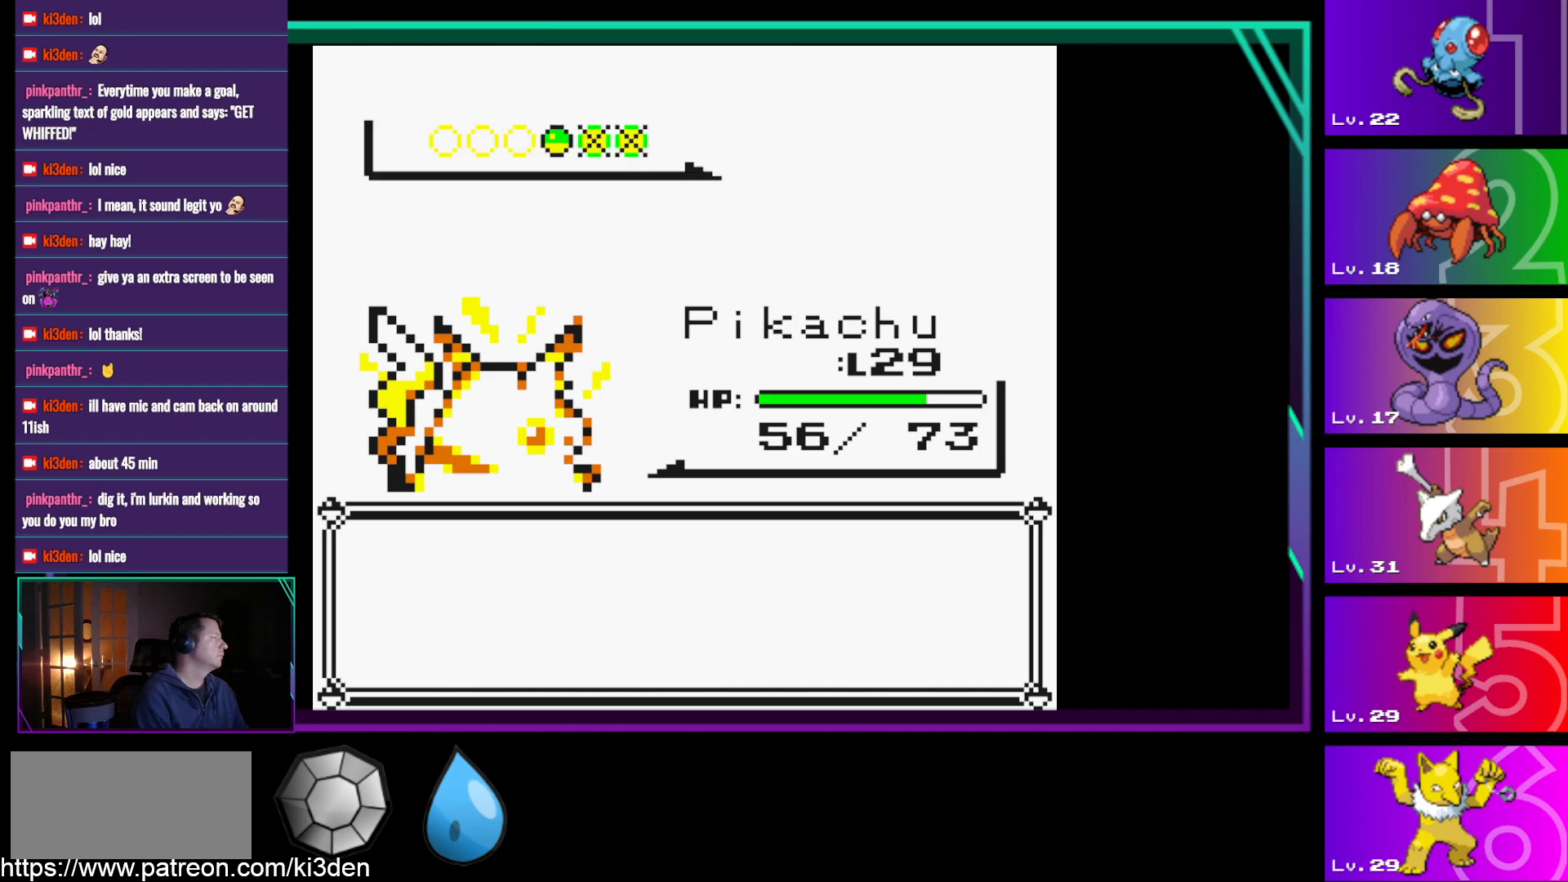
{"buttons": [], "events": []}
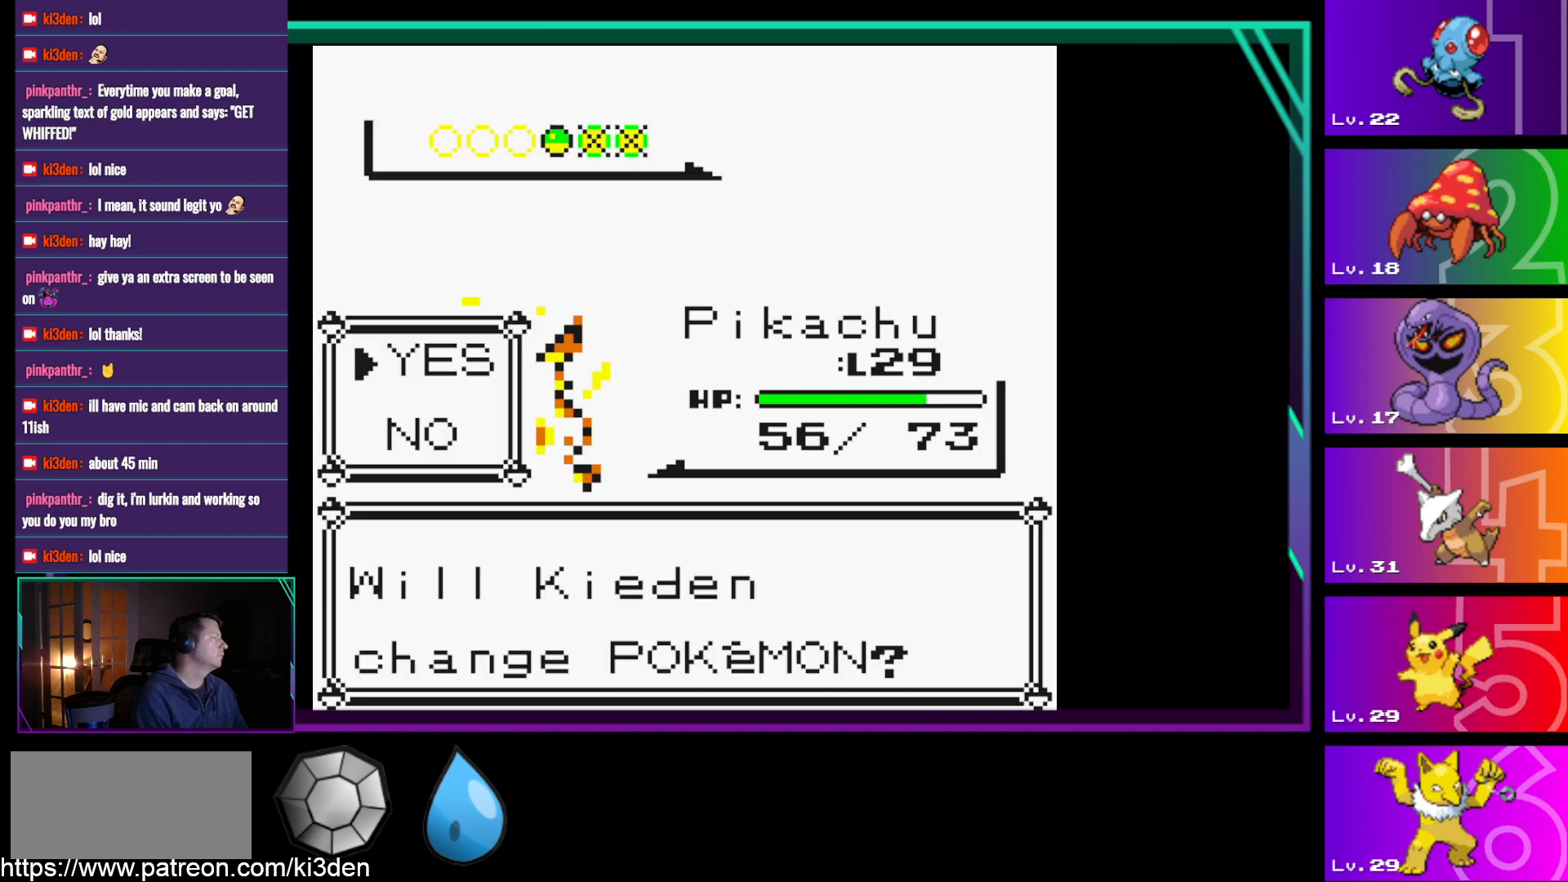
{"buttons": [], "events": [[300, "A", "down"], [400, "A", "up"]]}
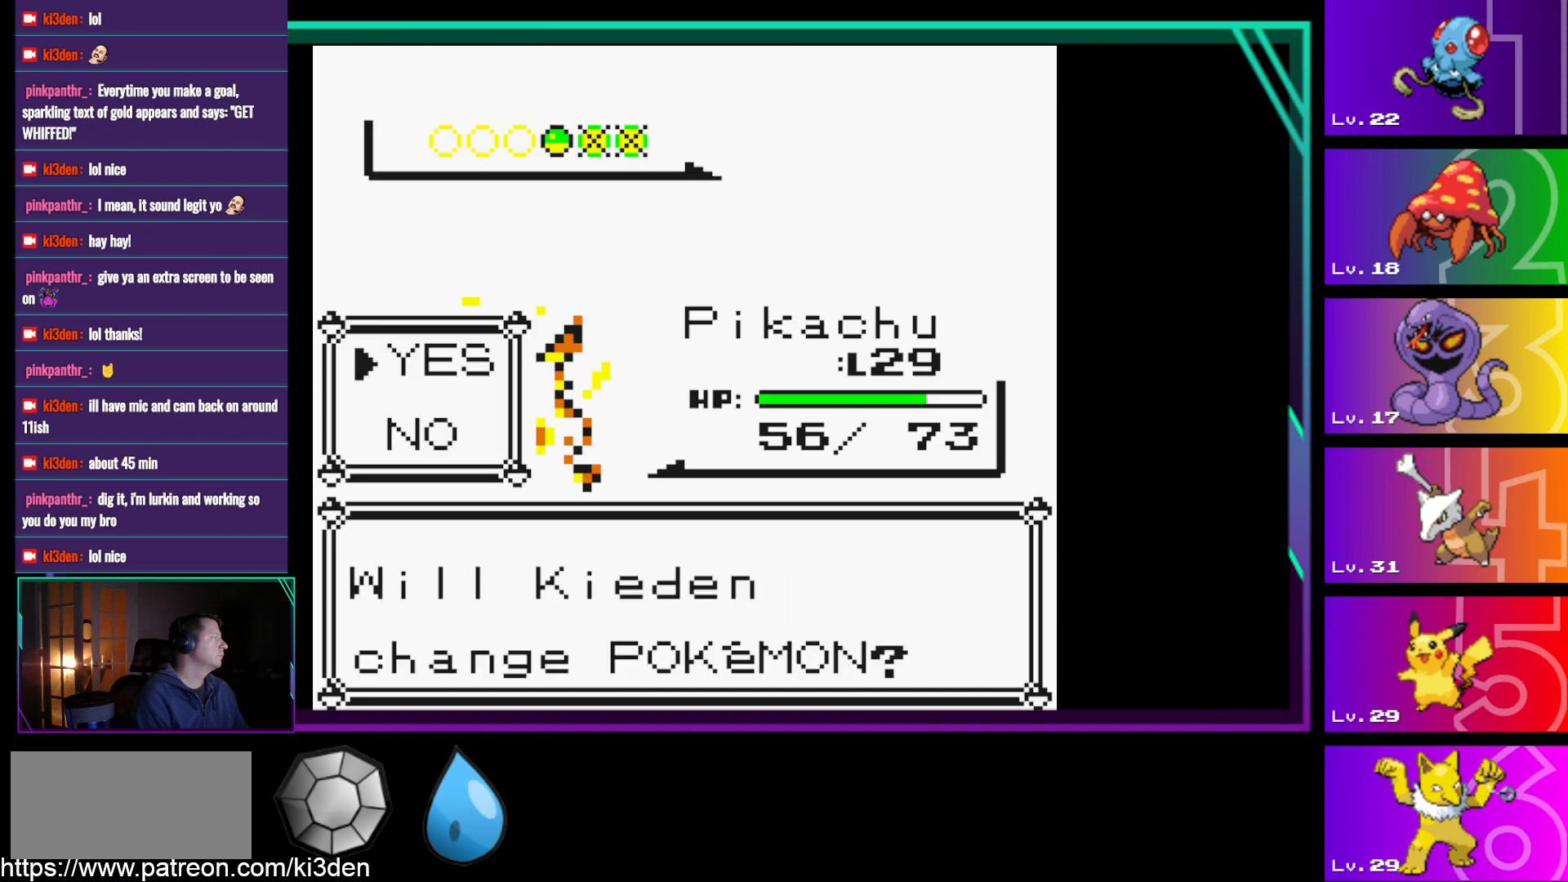
{"buttons": [], "events": []}
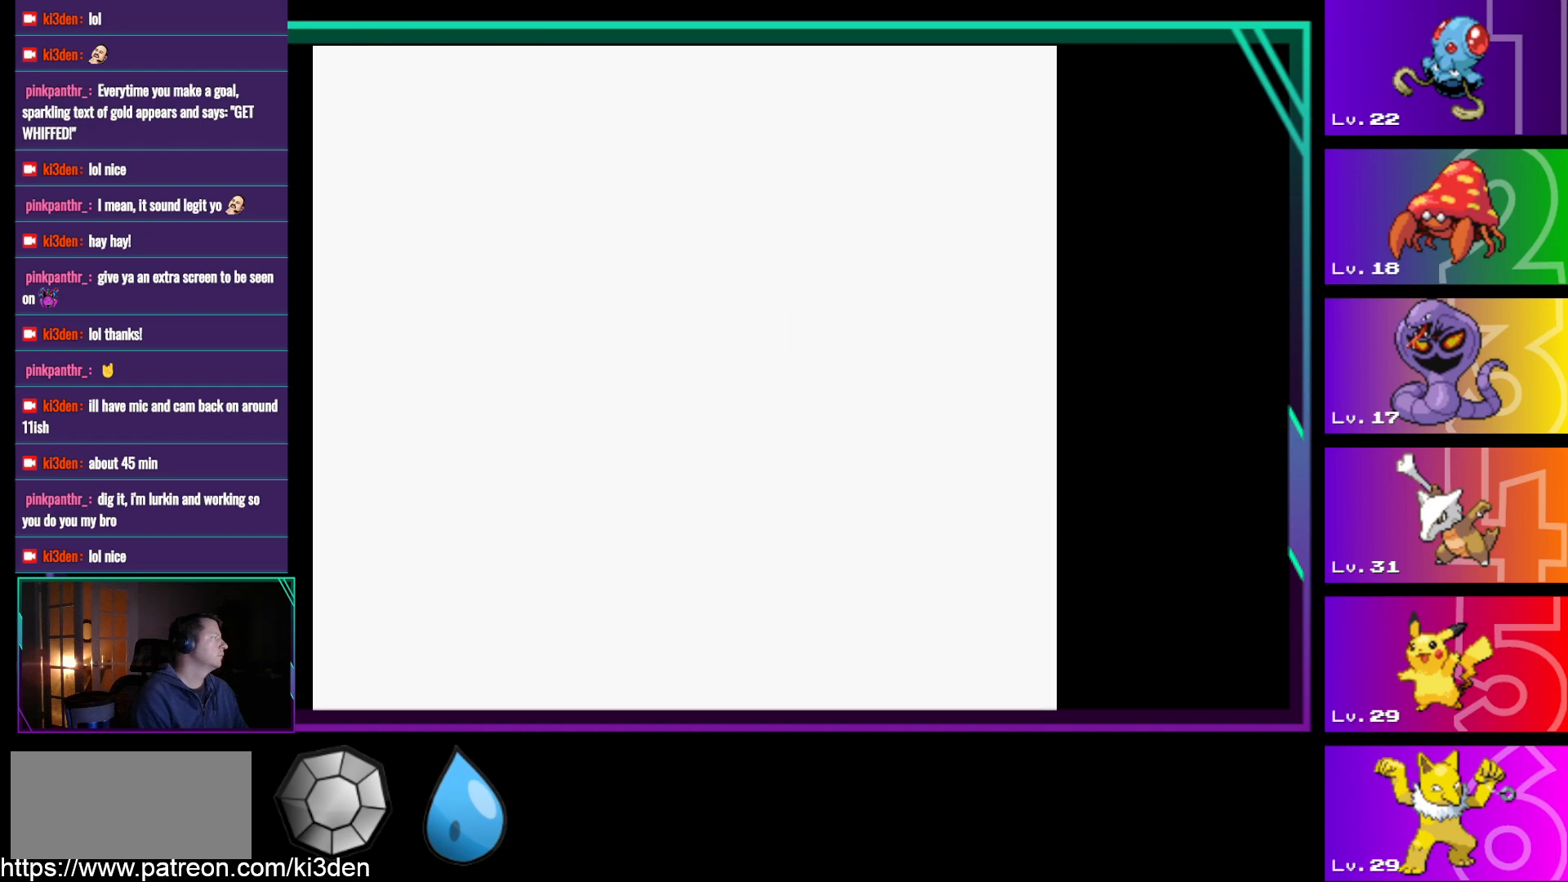
{"buttons": [], "events": [[333, "DPAD_UP", "down"], [383, "DPAD_UP", "up"]]}
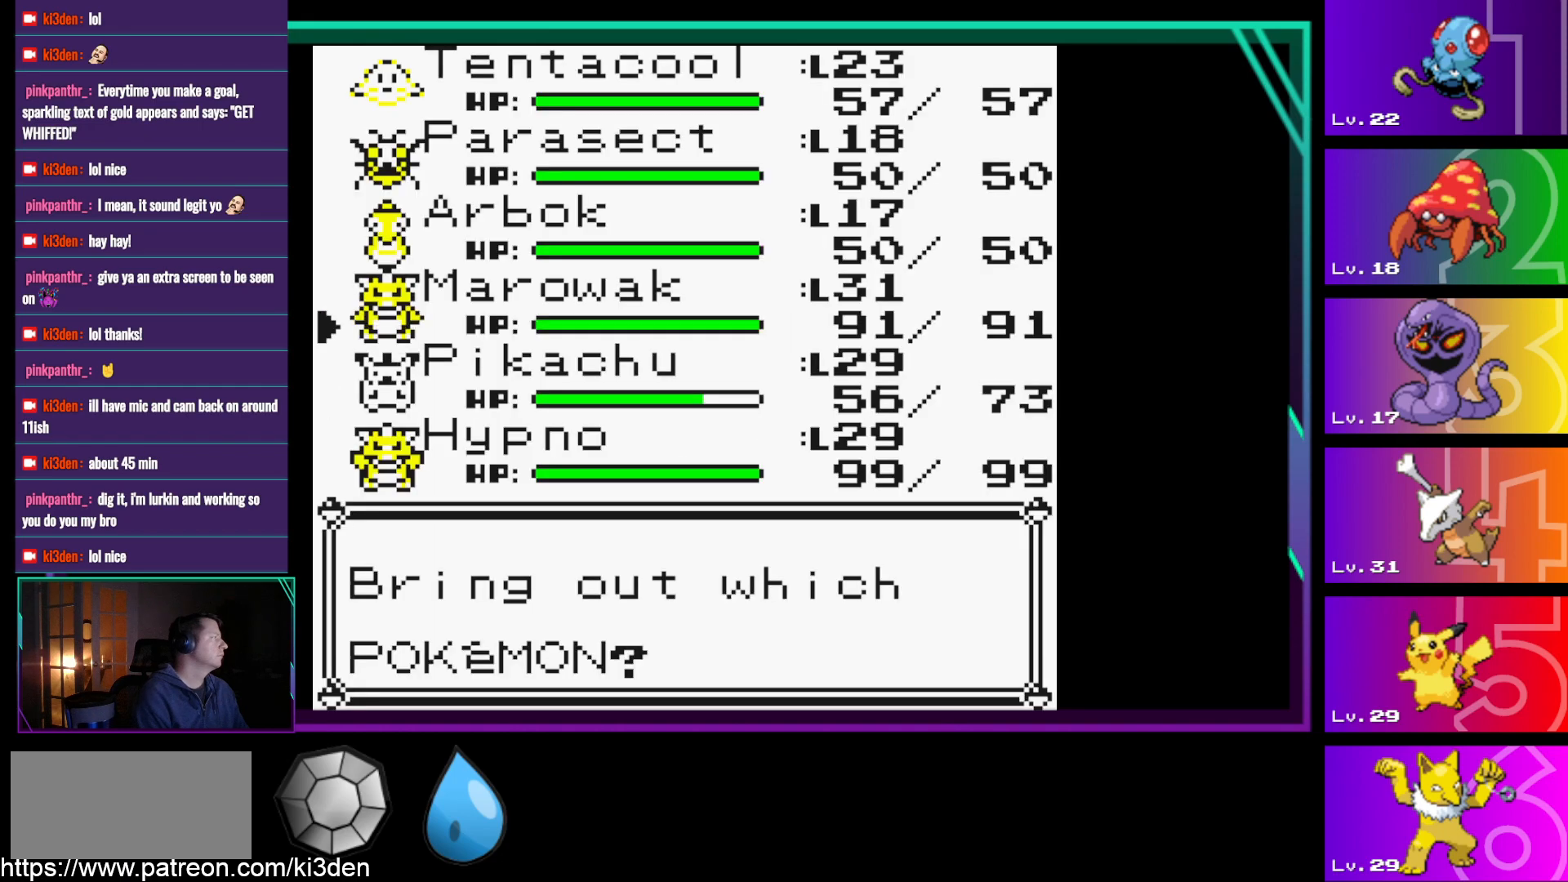
{"buttons": [], "events": [[17, "DPAD_UP", "down"], [117, "DPAD_UP", "up"], [217, "DPAD_UP", "down"], [350, "DPAD_UP", "up"]]}
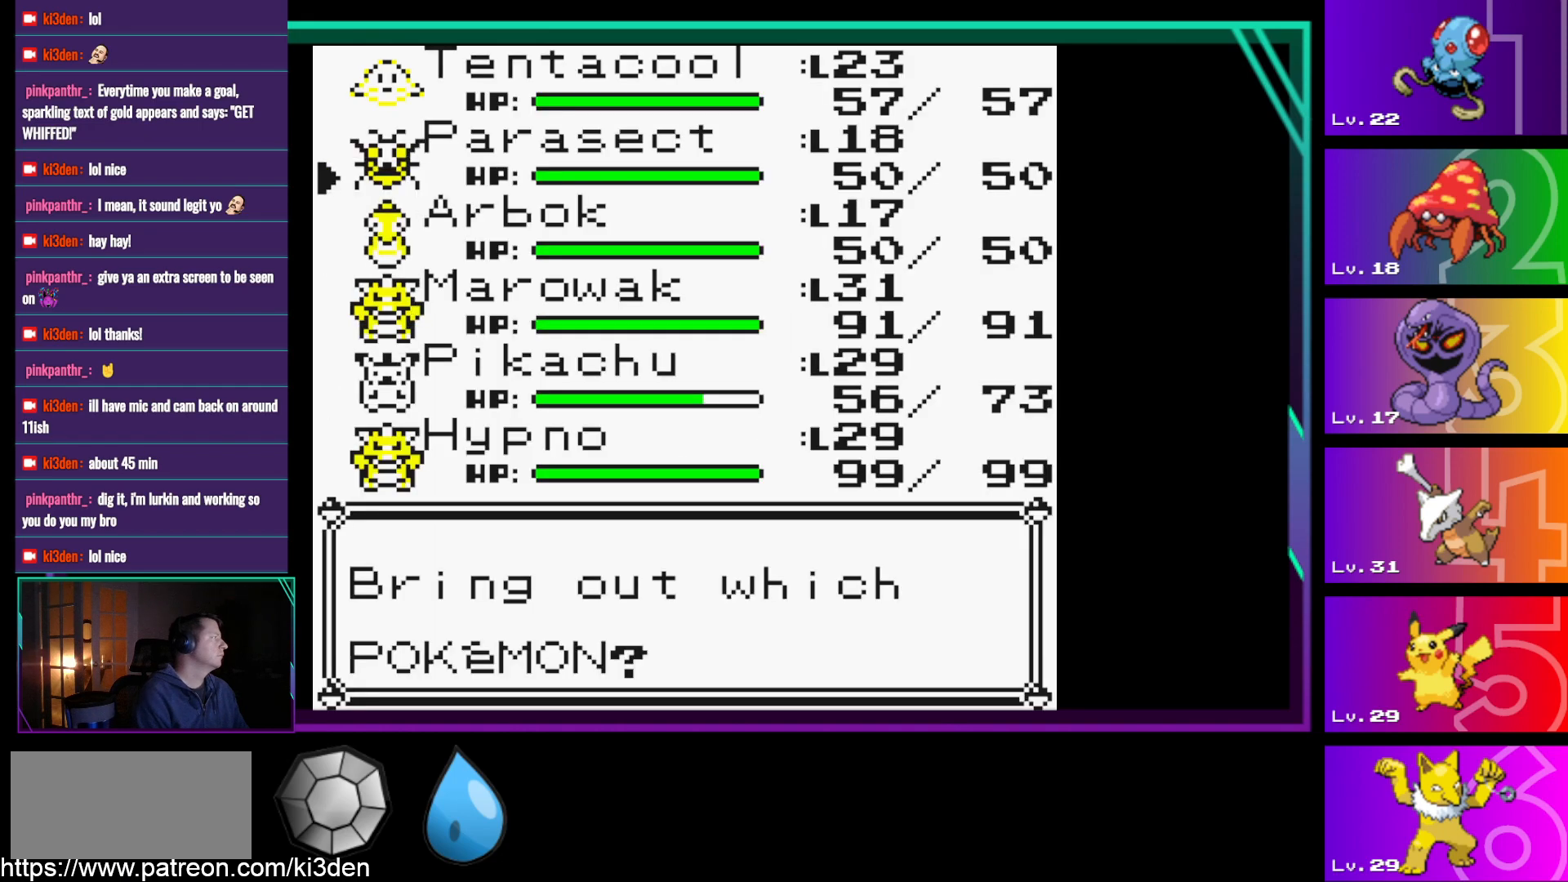
{"buttons": ["DPAD_UP"], "events": [[467, "DPAD_UP", "down"]]}
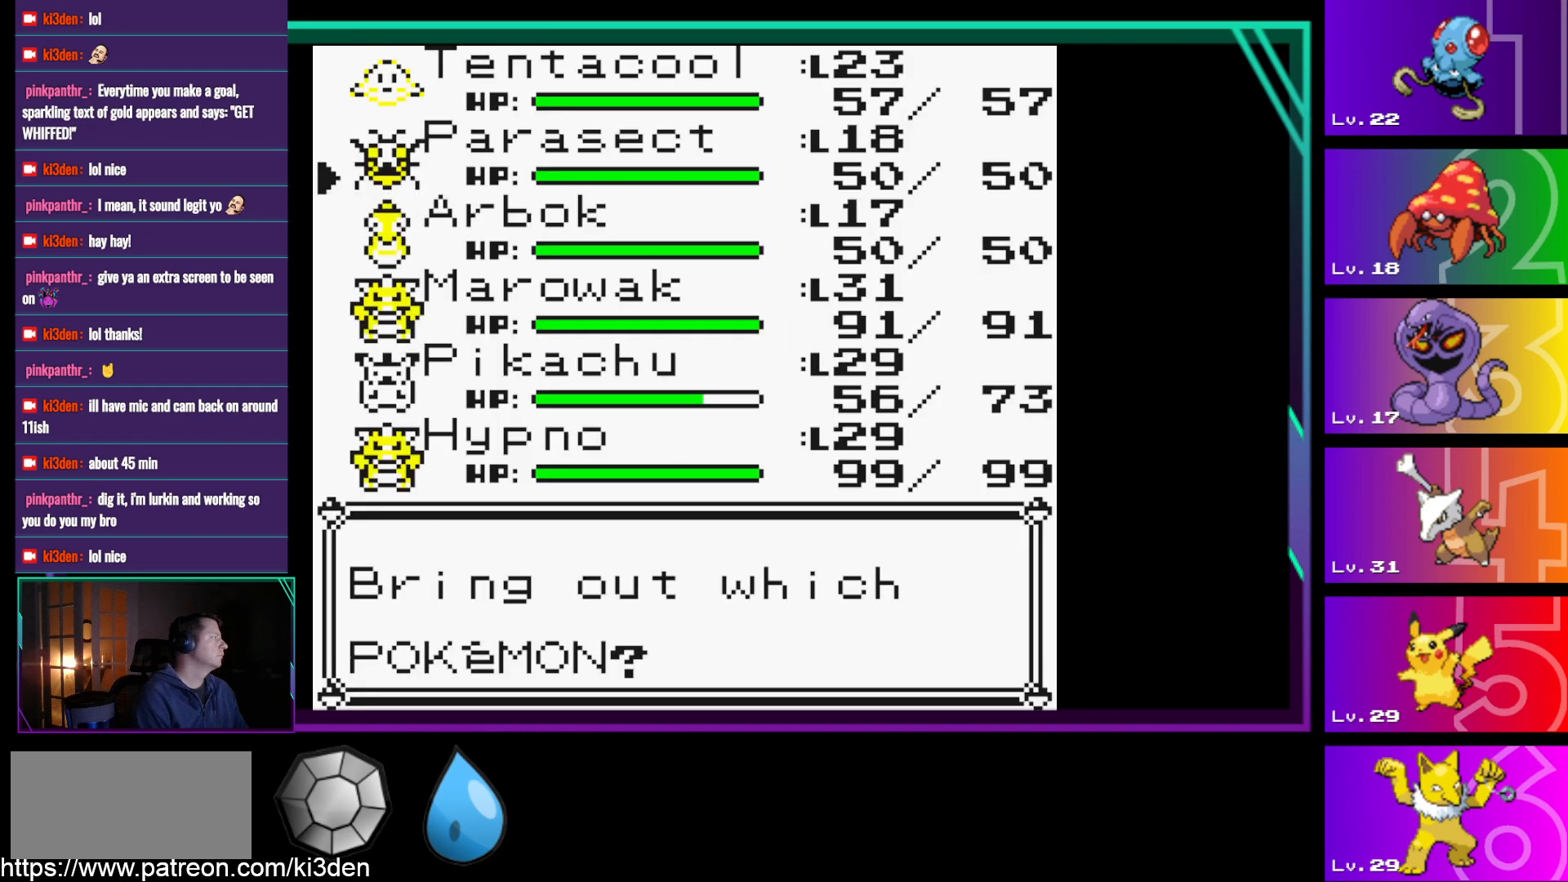
{"buttons": [], "events": [[50, "DPAD_UP", "up"]]}
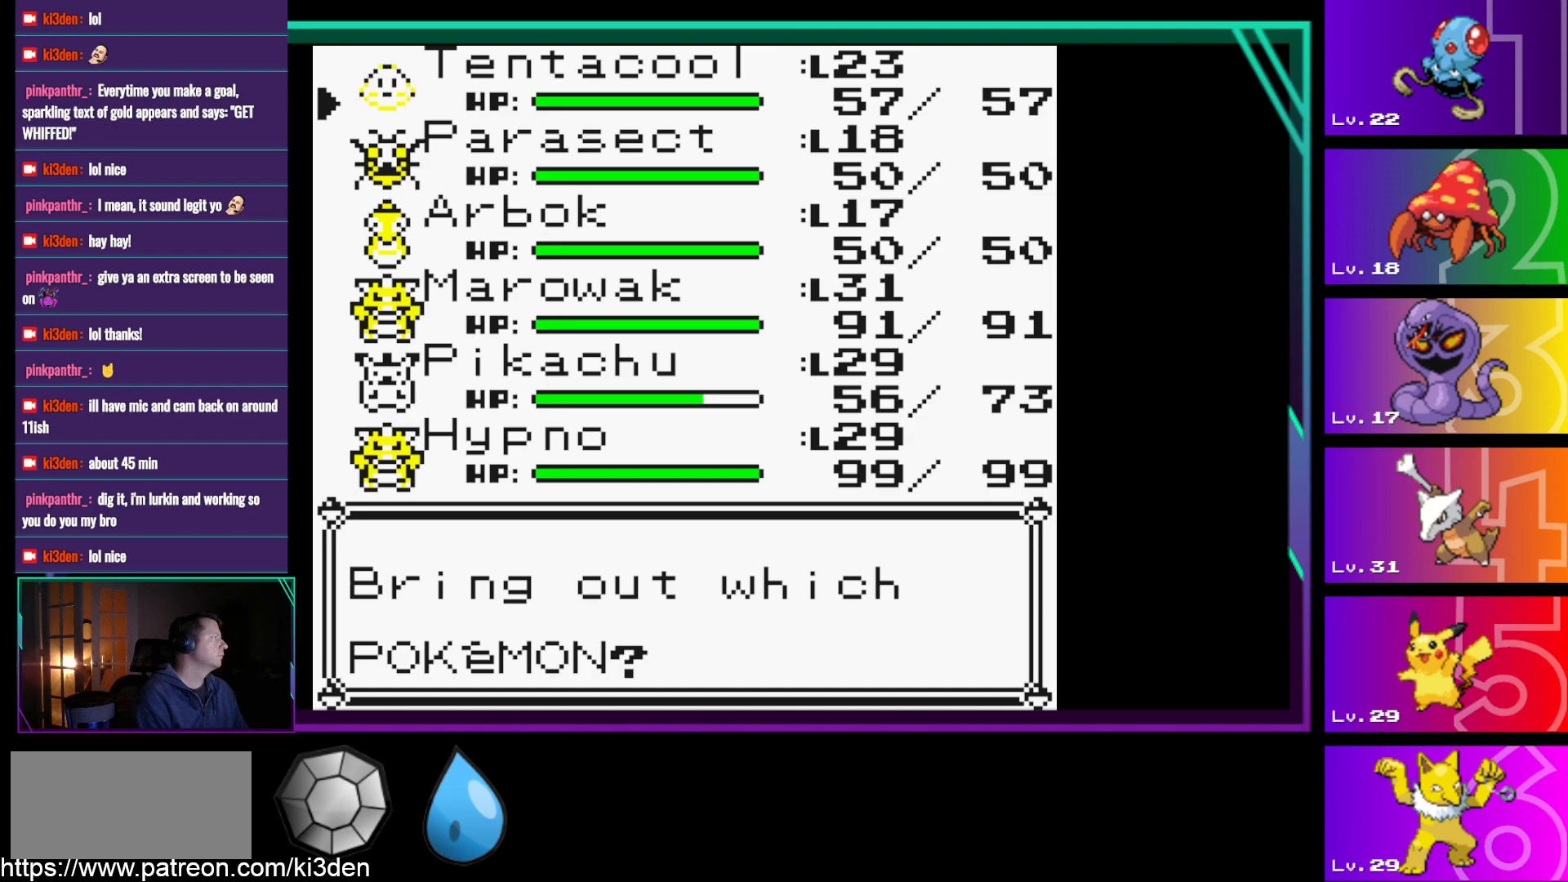
{"buttons": [], "events": []}
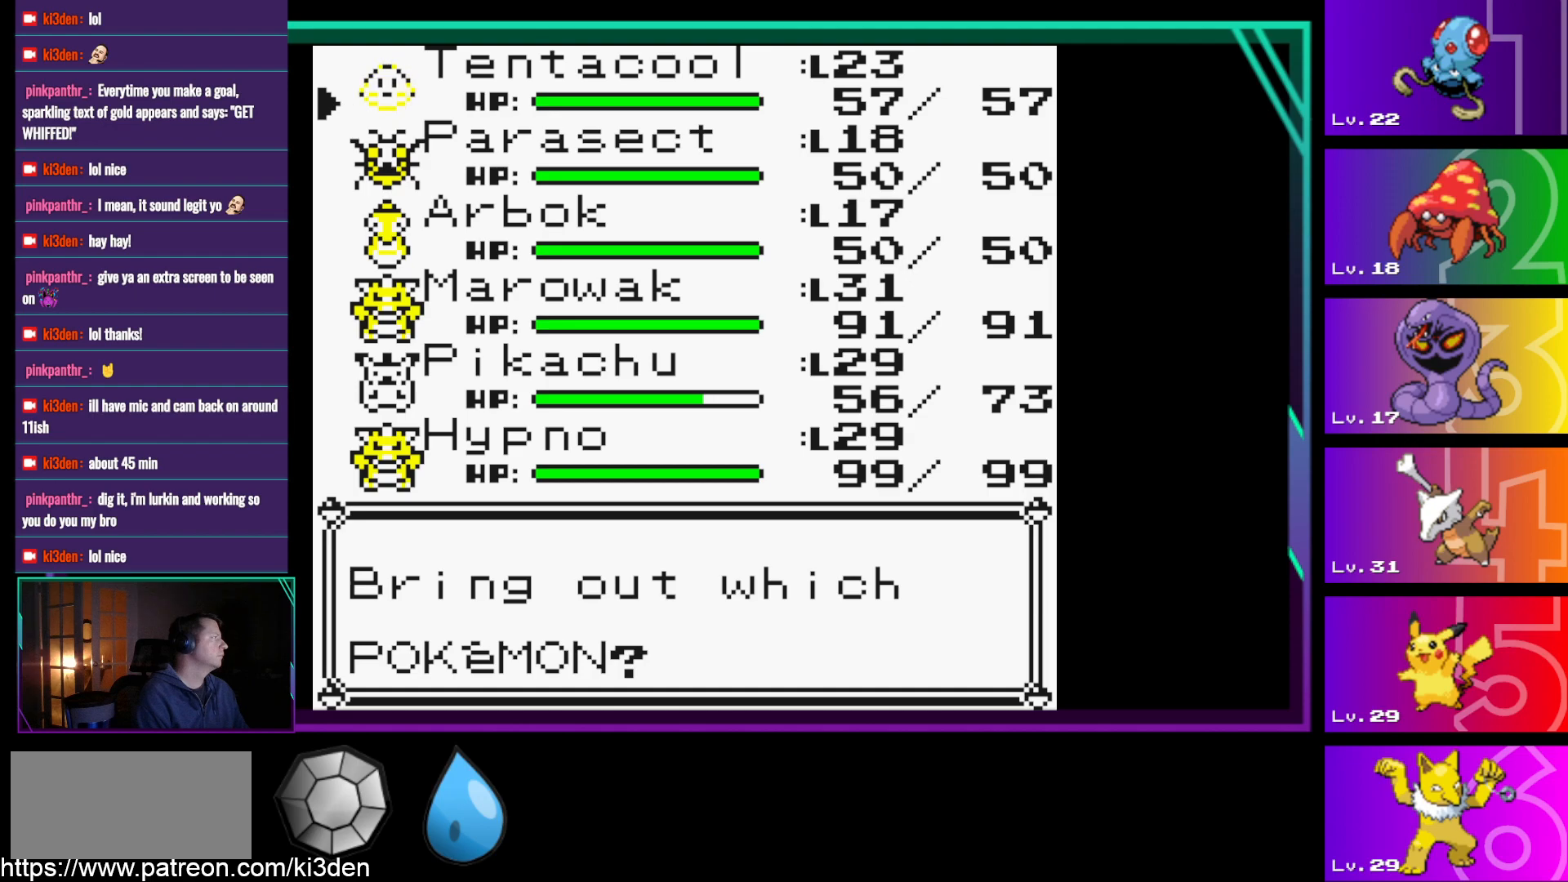
{"buttons": [], "events": []}
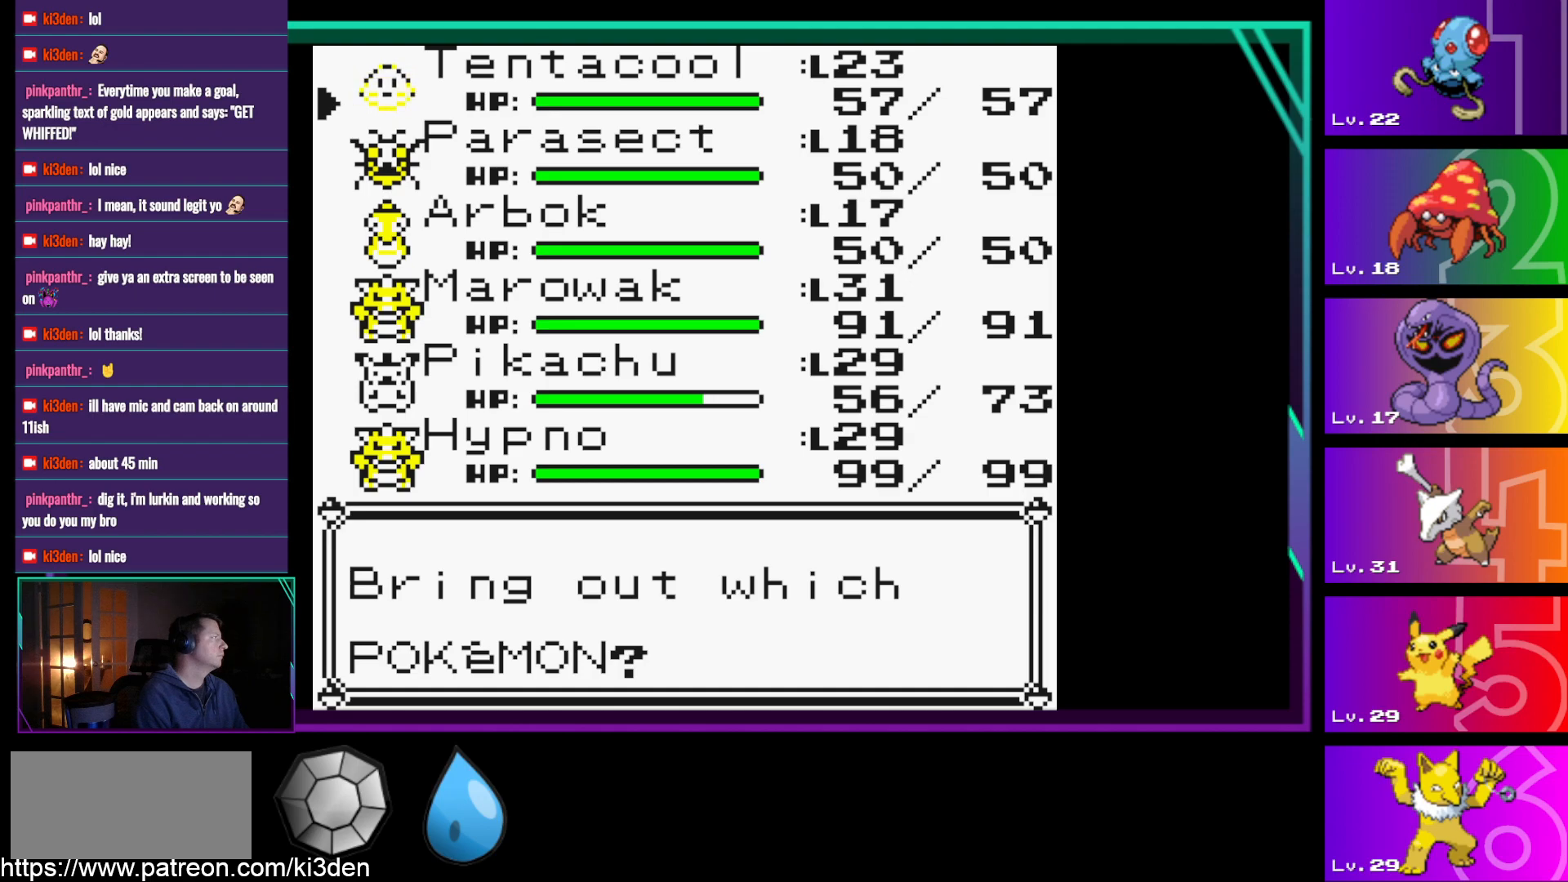
{"buttons": ["A"], "events": [[250, "A", "down"], [333, "A", "up"], [483, "A", "down"]]}
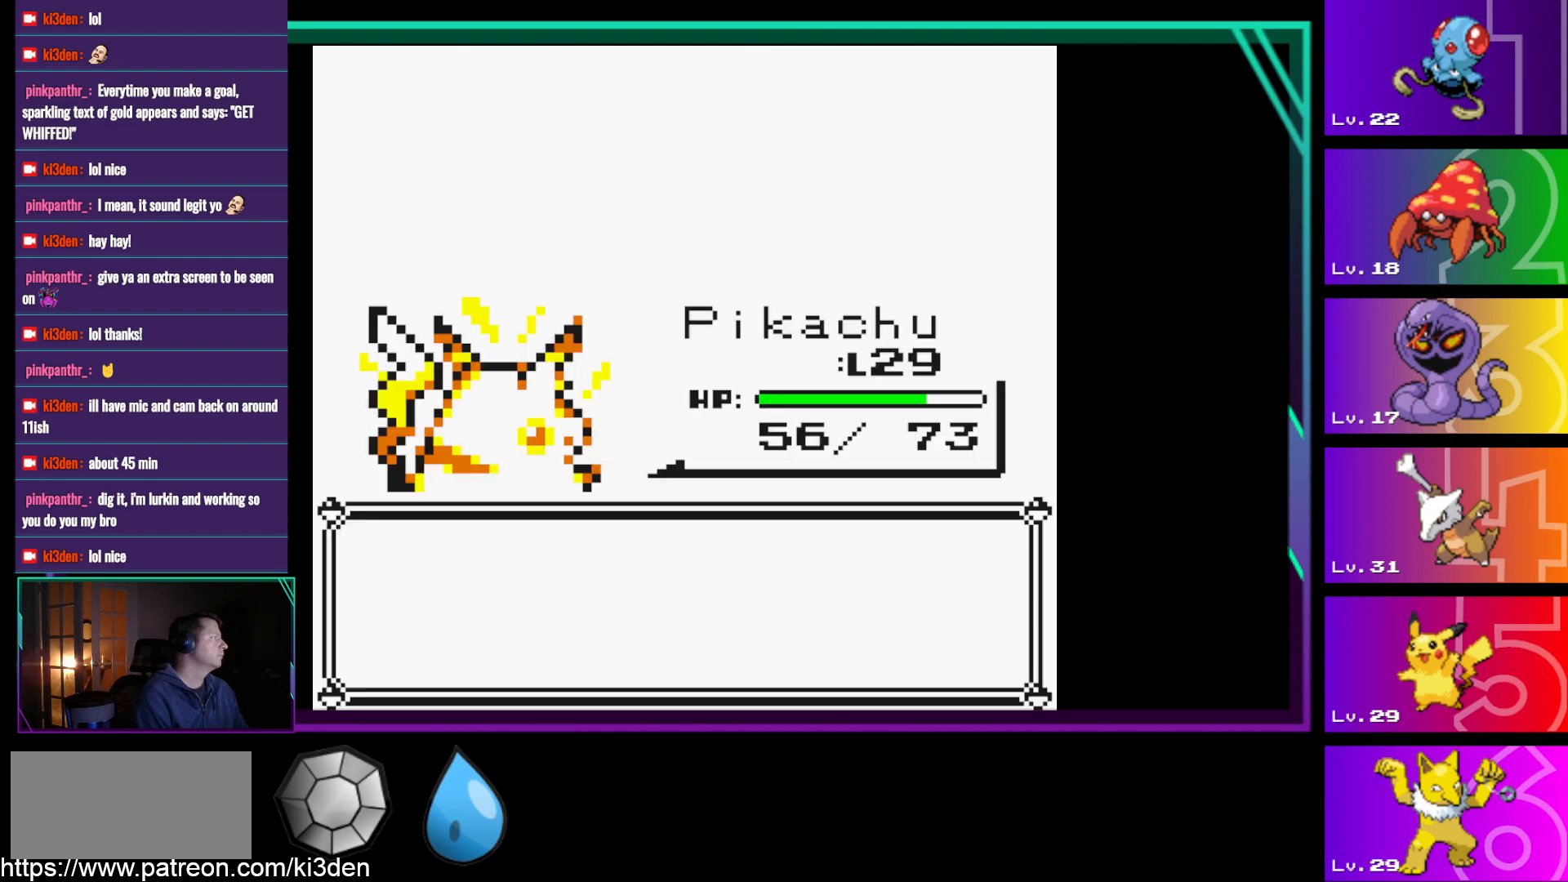
{"buttons": [], "events": [[33, "A", "up"], [350, "A", "down"], [450, "A", "up"]]}
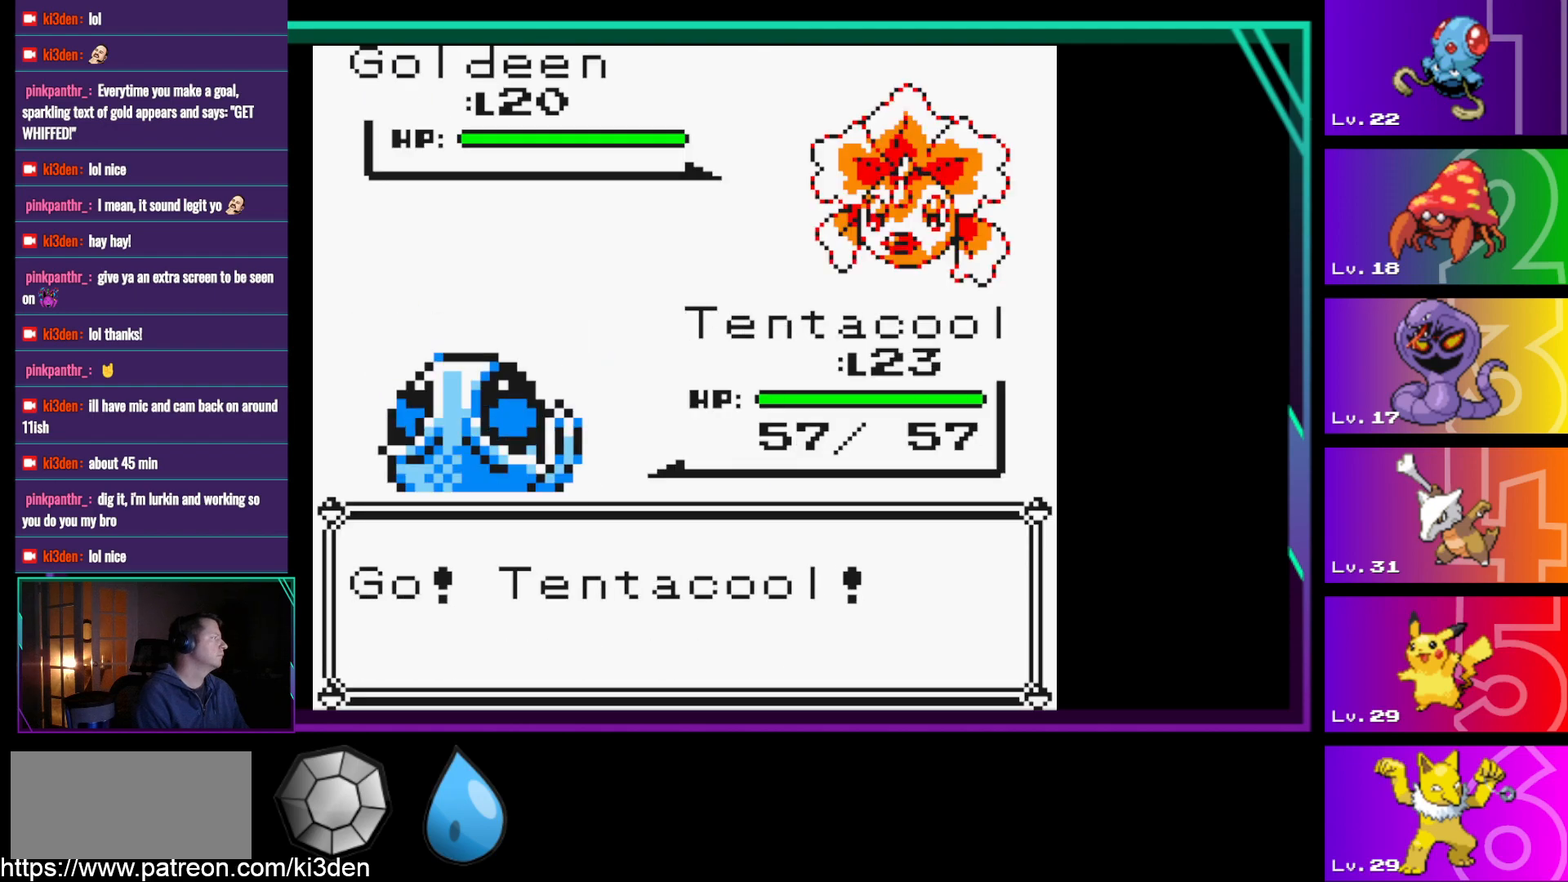
{"buttons": [], "events": []}
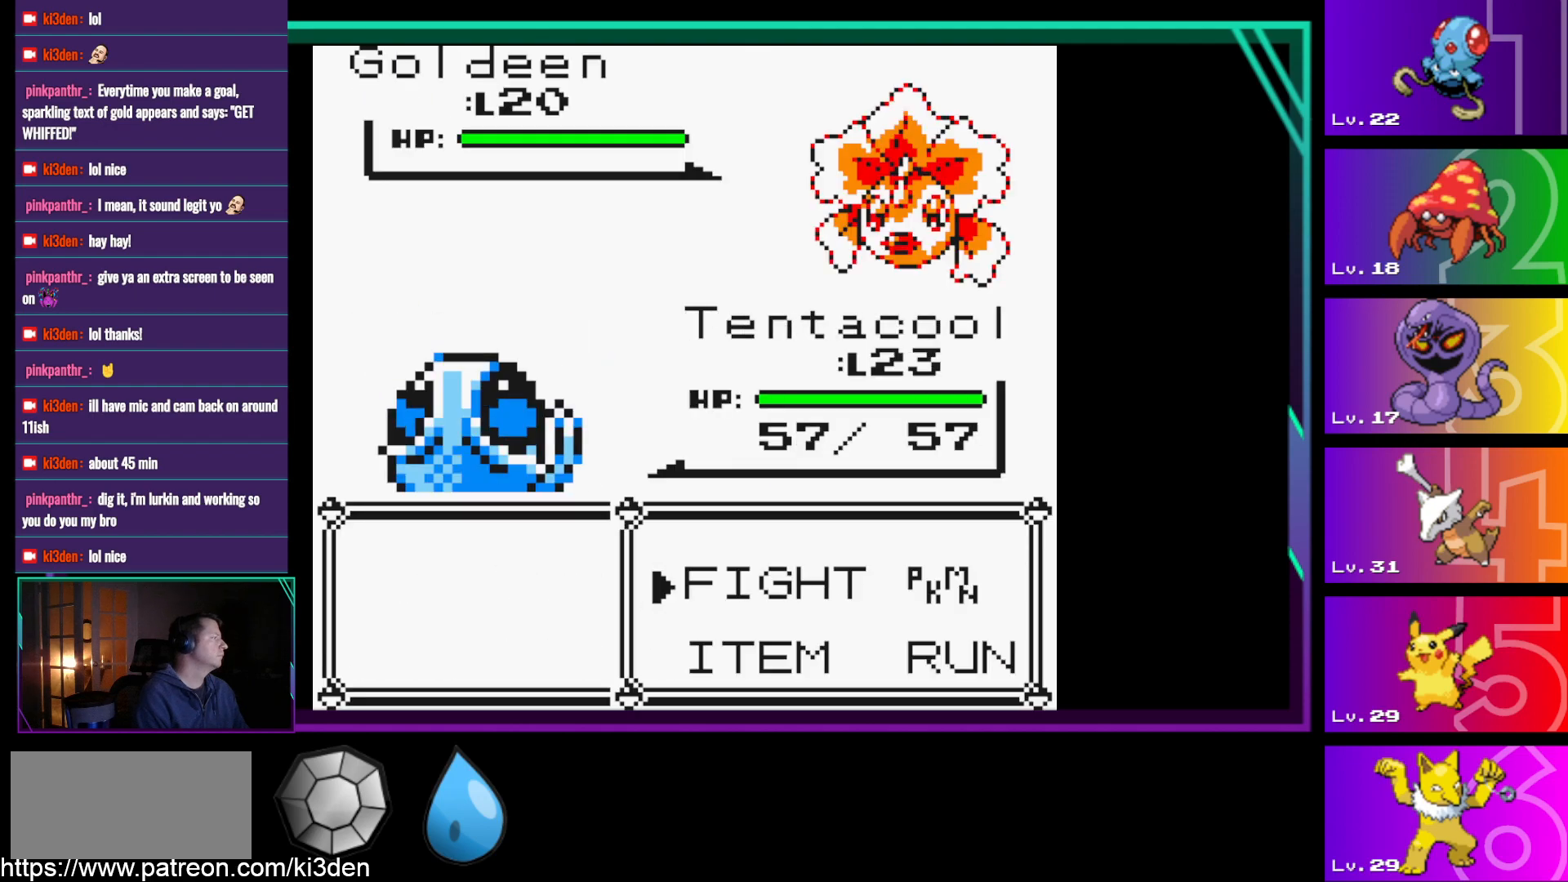
{"buttons": [], "events": [[100, "A", "down"], [200, "A", "up"]]}
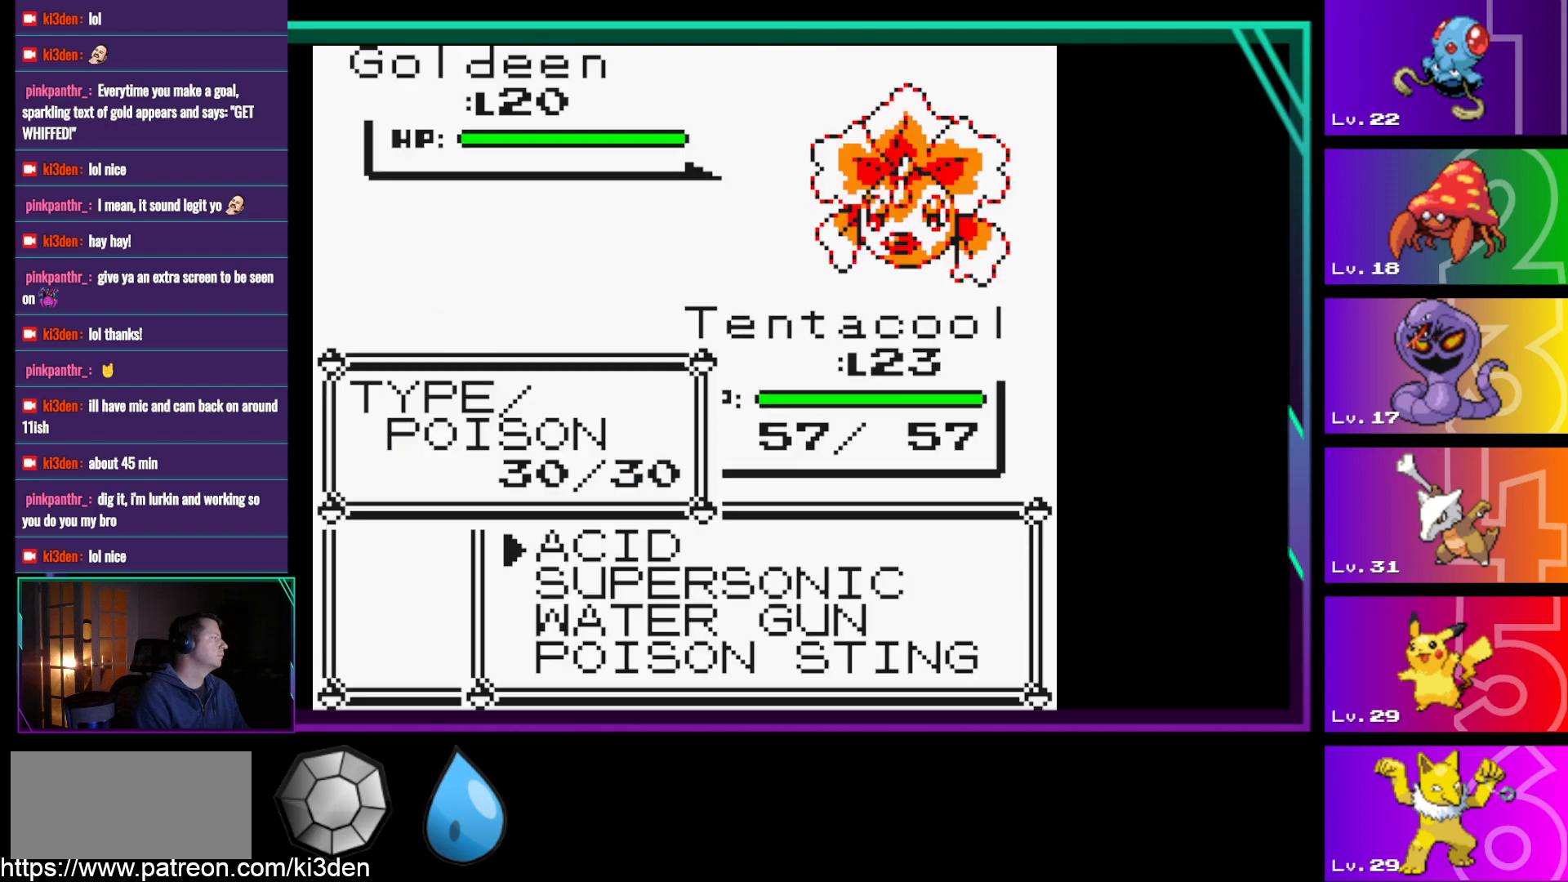
{"buttons": ["A"], "events": [[400, "A", "down"]]}
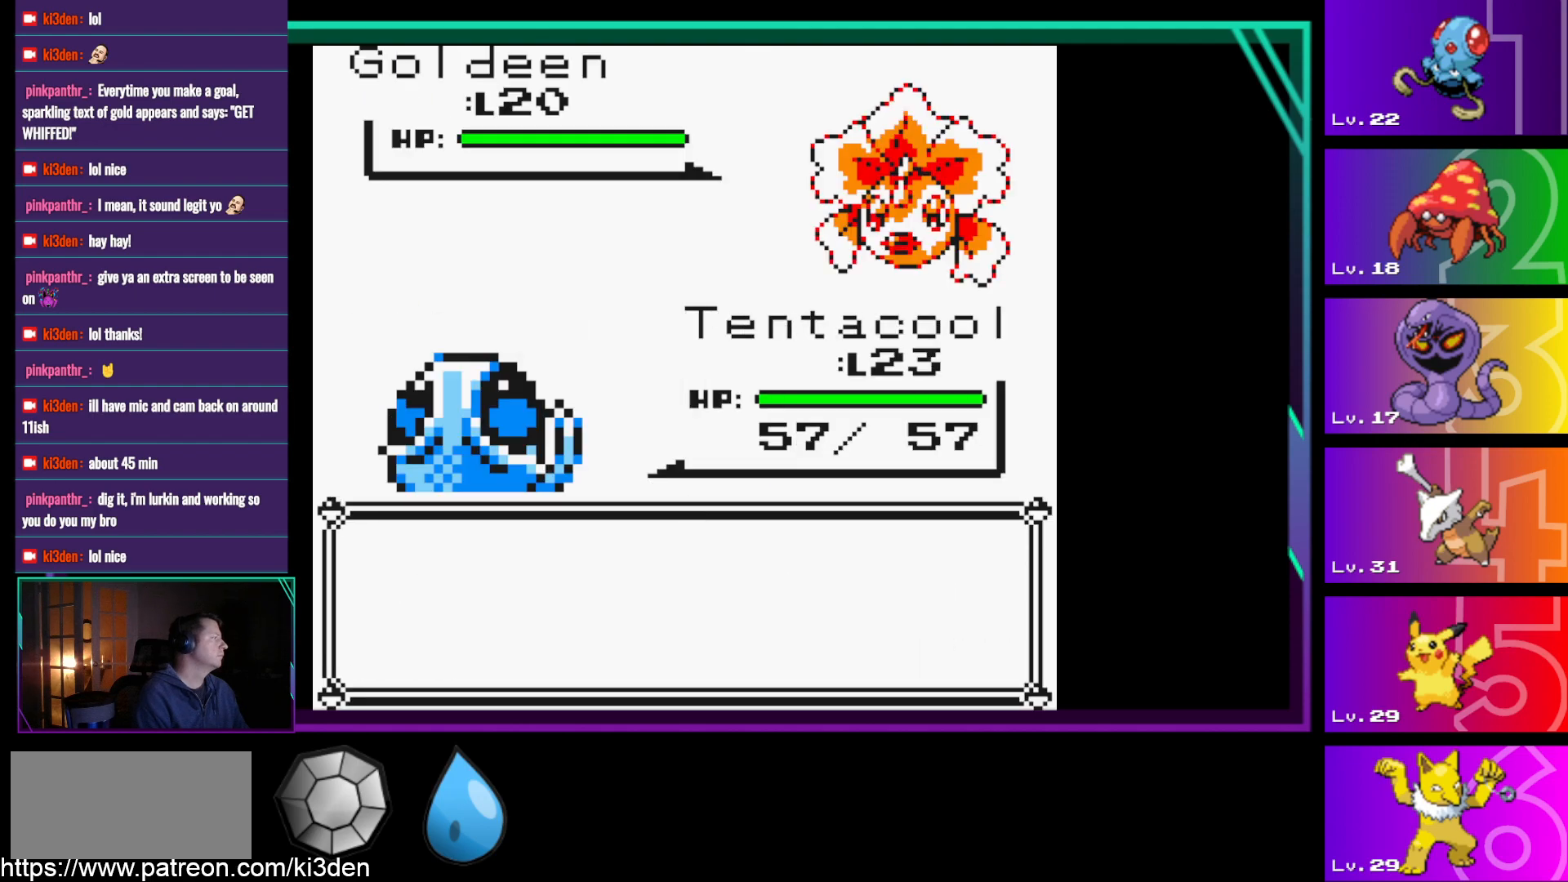
{"buttons": [], "events": [[33, "A", "up"], [283, "A", "down"], [417, "A", "up"]]}